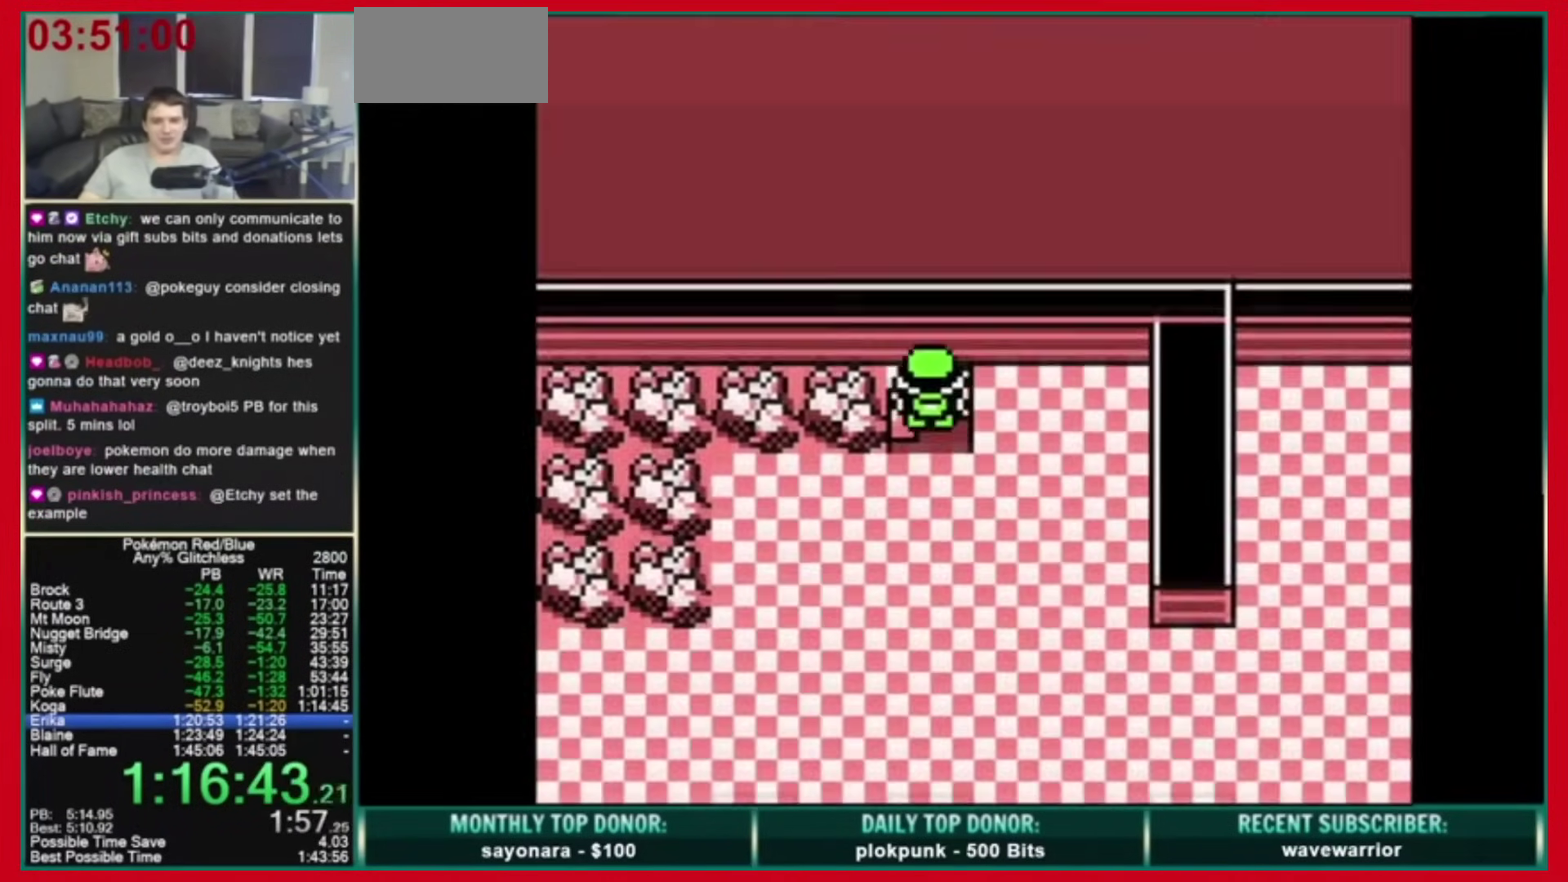
Gameplay with a controller (Nintendo layout); each line is a JSON object with the inputs held at the frame after it. "events" lists button and stick changes between this image and that frame as [ms after this image, input, new state], when the widget could be followed in between. Not read: L3 R3.
{"buttons": ["DPAD_RIGHT"], "events": [[40, "DPAD_RIGHT", "down"], [80, "DPAD_UP", "up"]]}
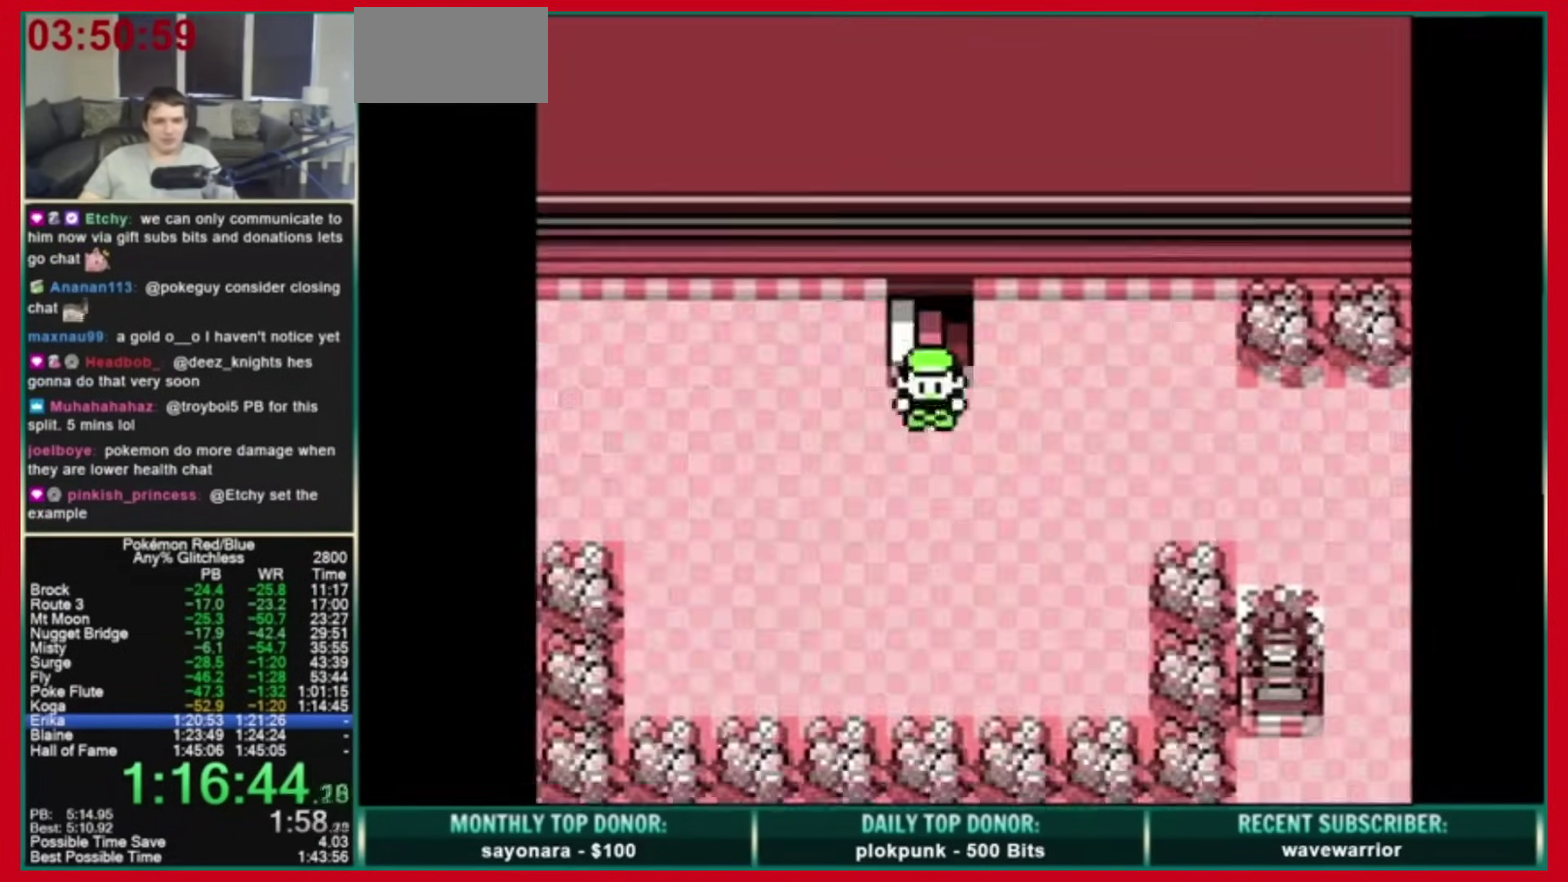
{"buttons": ["DPAD_RIGHT"], "events": []}
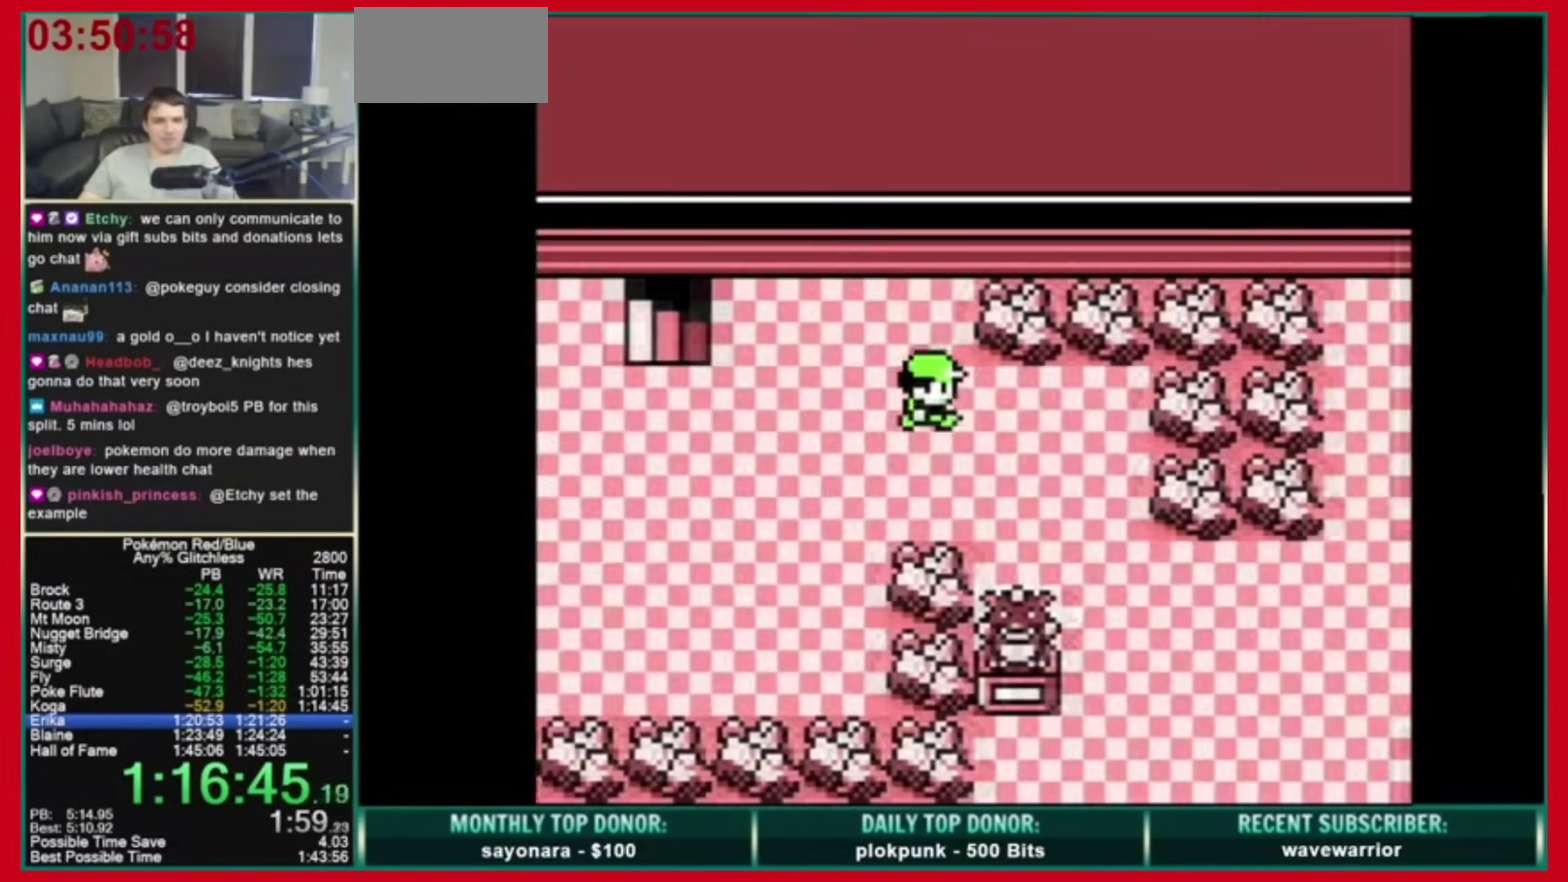
{"buttons": ["A", "B"], "events": [[200, "A", "down"], [200, "DPAD_RIGHT", "up"], [240, "B", "down"]]}
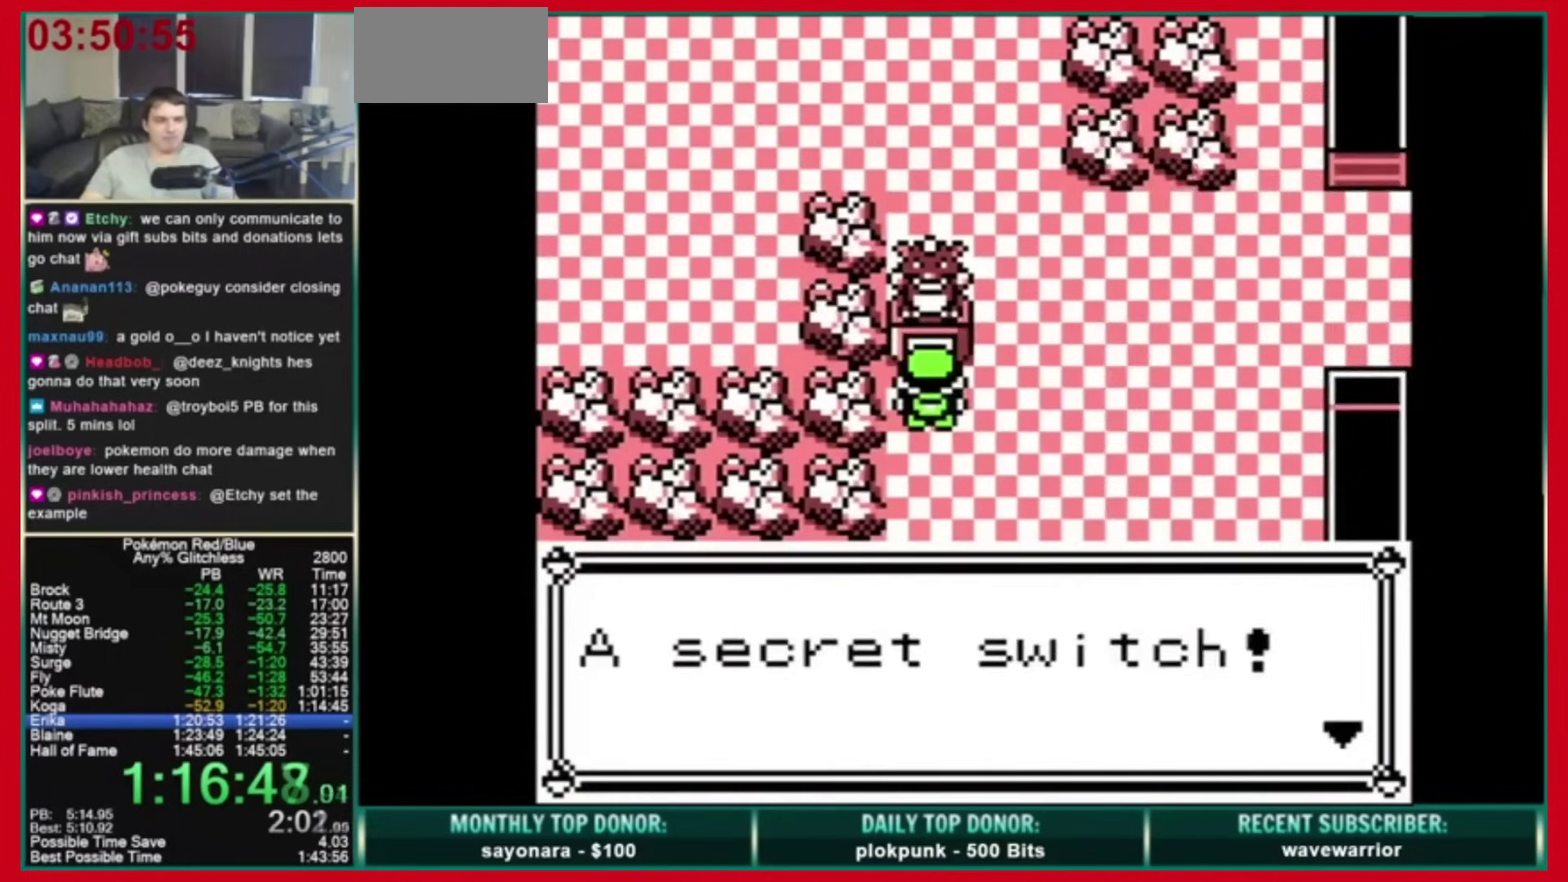
{"buttons": ["DPAD_RIGHT"], "events": [[120, "A", "up"], [120, "B", "up"], [320, "DPAD_RIGHT", "down"]]}
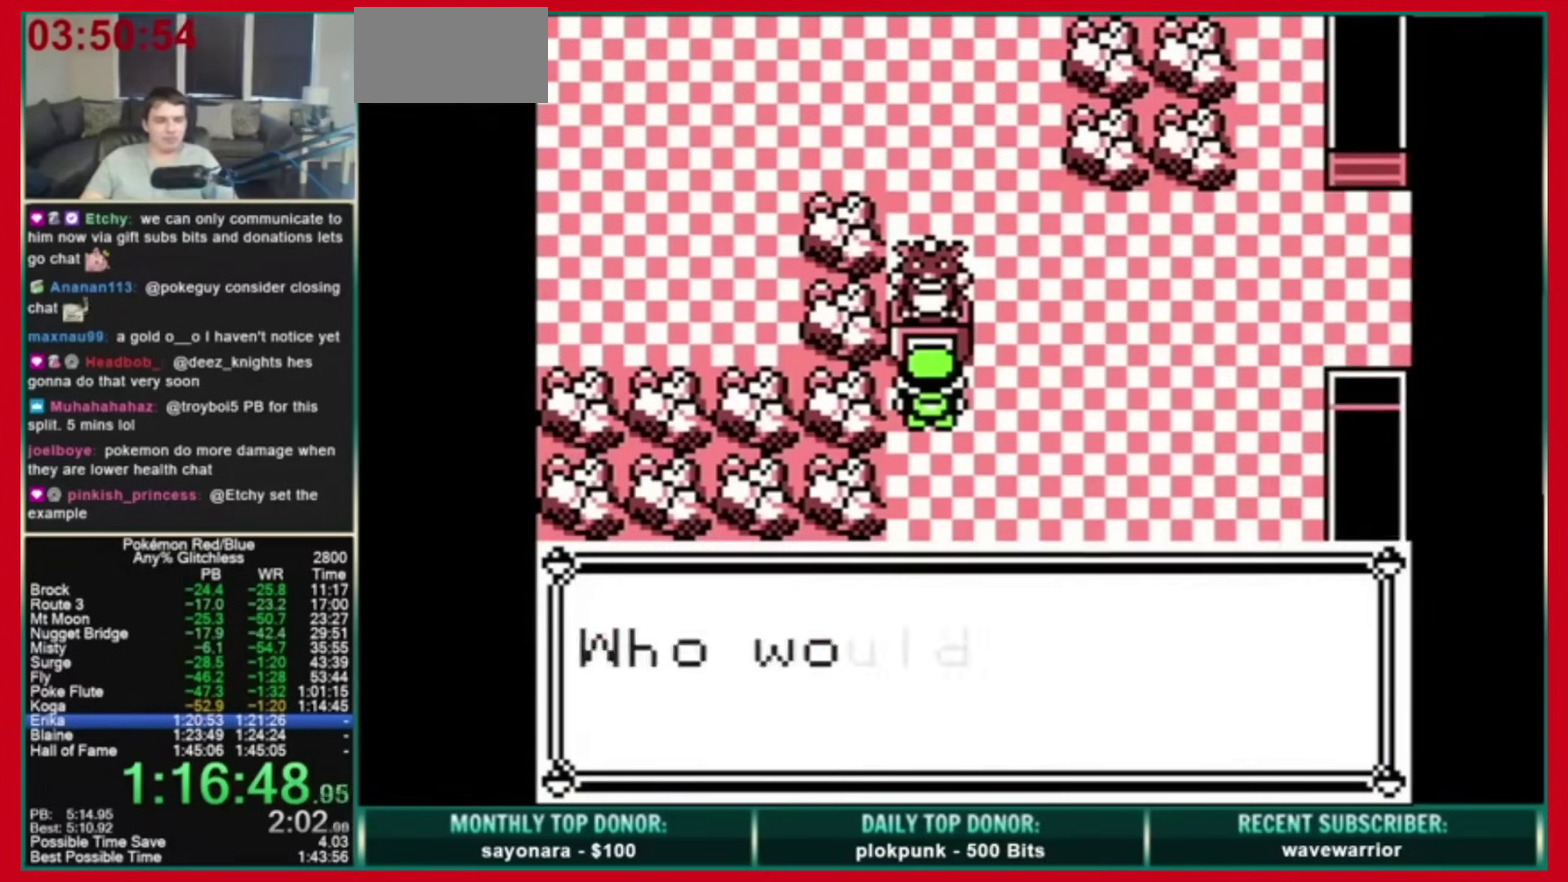
{"buttons": ["DPAD_RIGHT"], "events": [[40, "B", "down"], [120, "B", "up"]]}
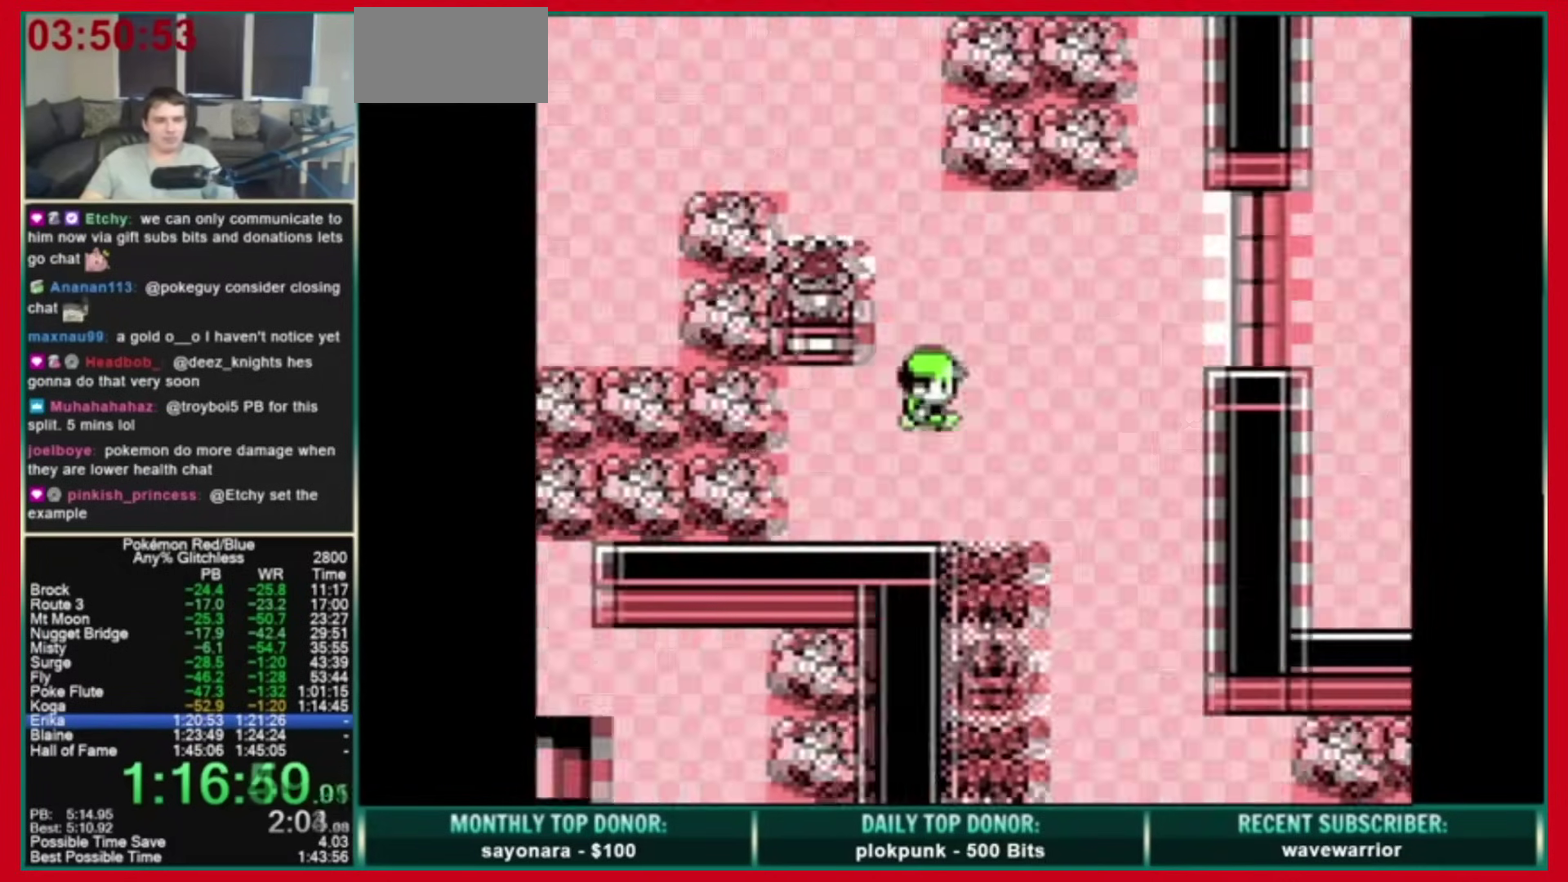
{"buttons": ["DPAD_DOWN"], "events": [[120, "DPAD_DOWN", "down"], [160, "DPAD_RIGHT", "up"]]}
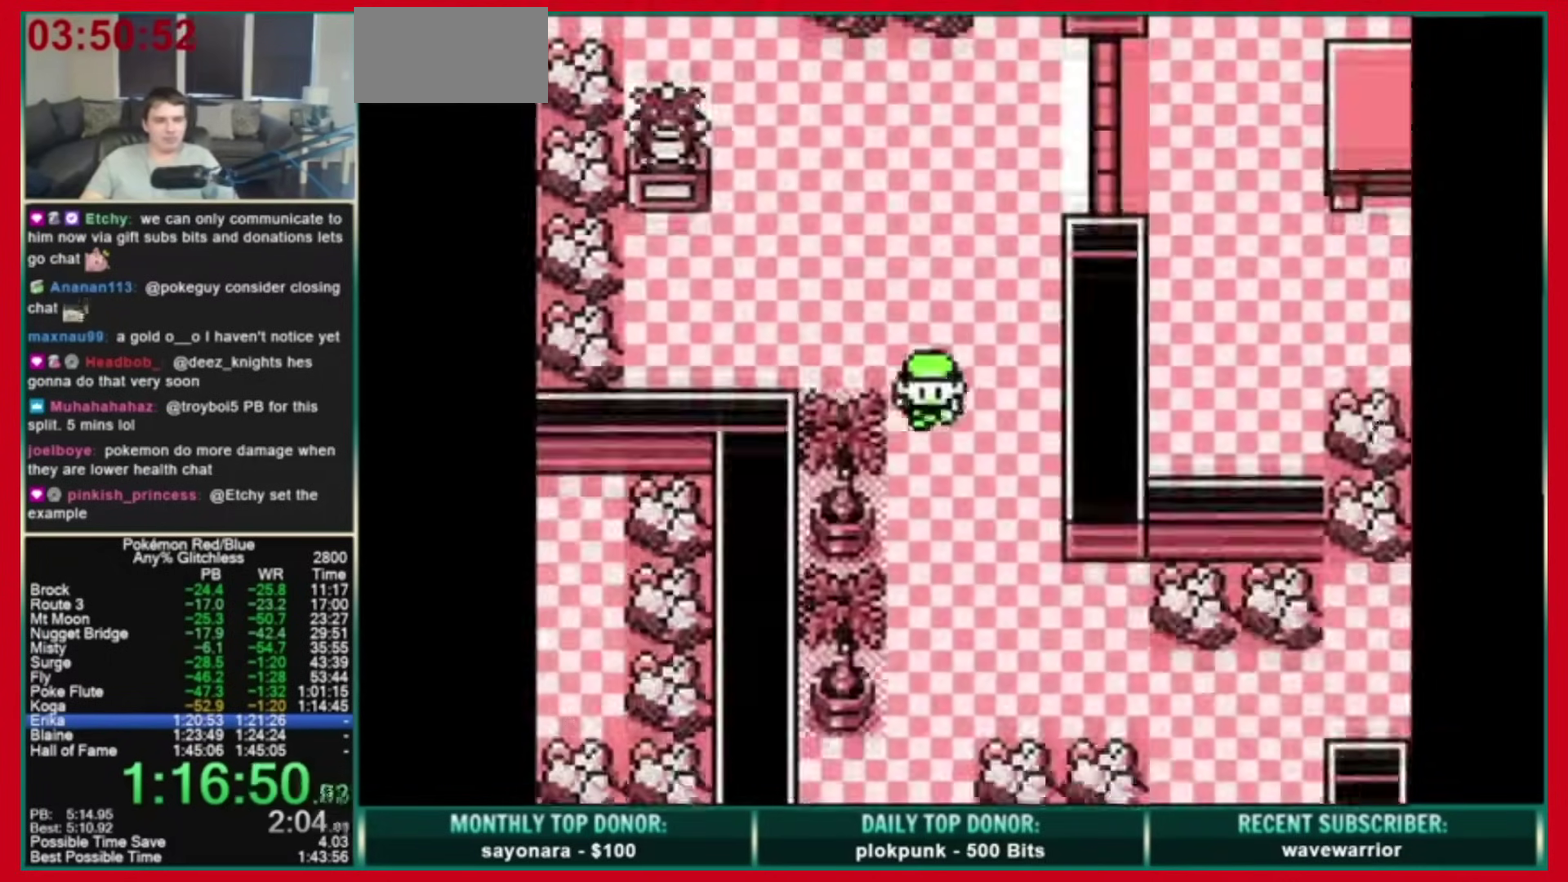
{"buttons": ["DPAD_RIGHT"], "events": [[400, "DPAD_DOWN", "up"], [400, "DPAD_RIGHT", "down"]]}
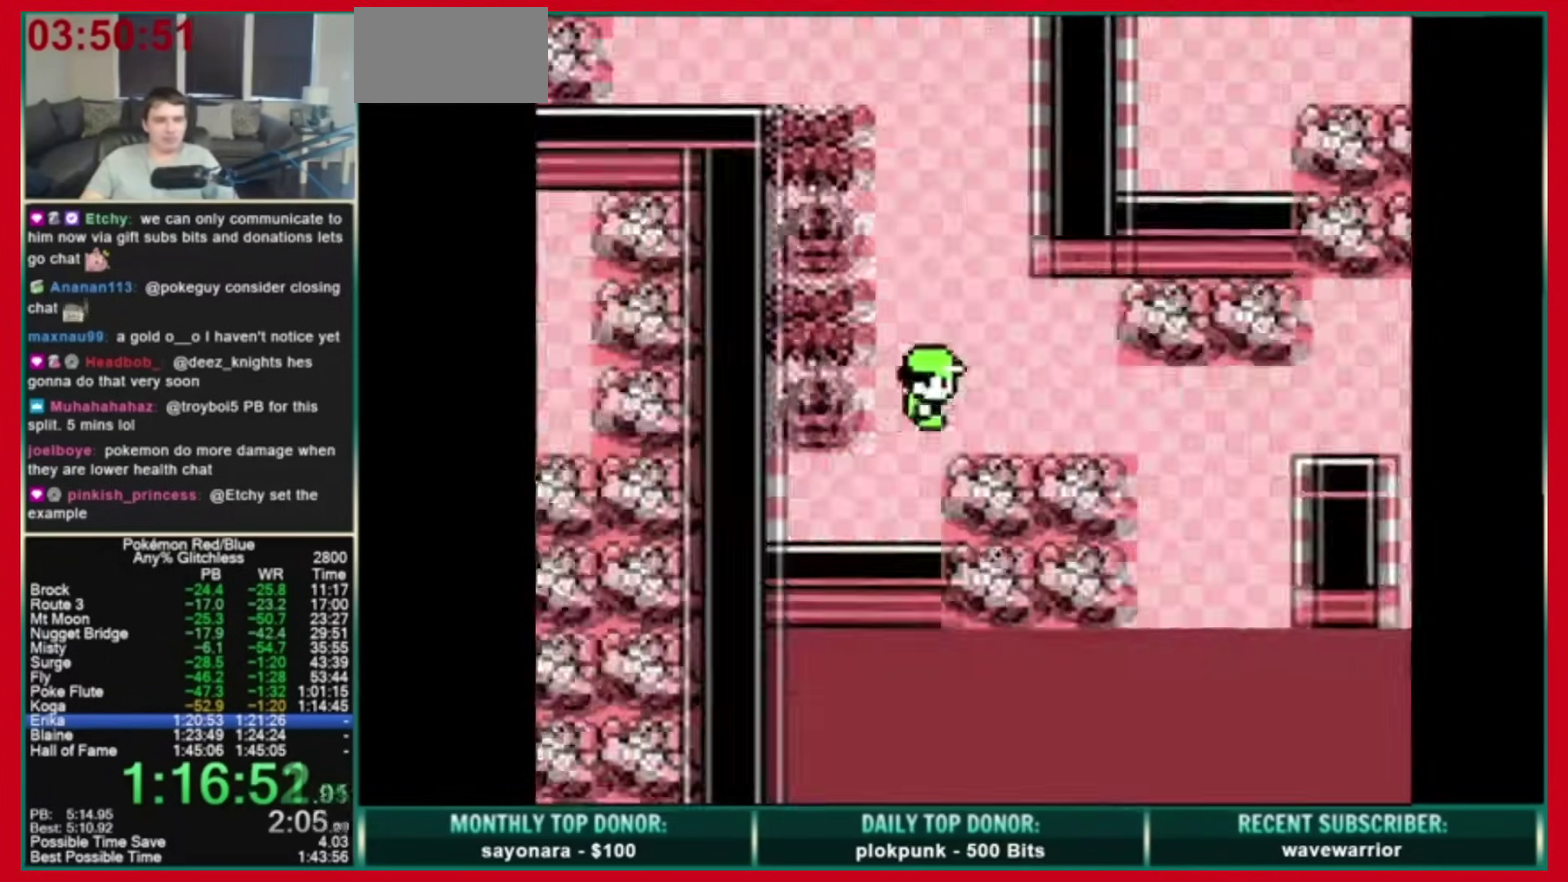
{"buttons": ["DPAD_DOWN"], "events": [[280, "DPAD_DOWN", "down"], [280, "DPAD_RIGHT", "up"]]}
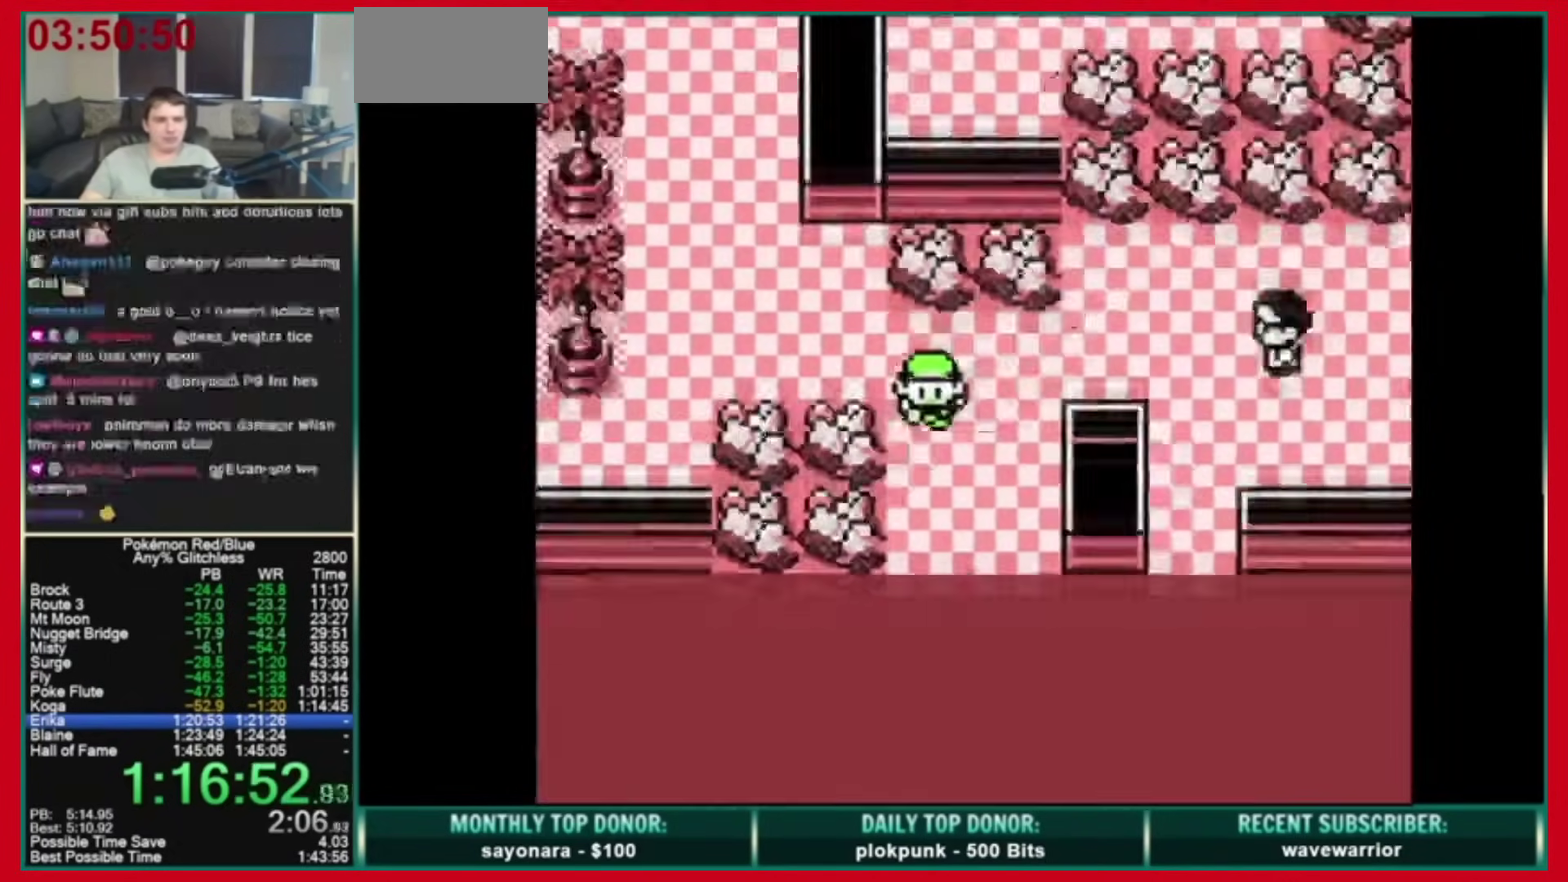
{"buttons": ["DPAD_LEFT"], "events": [[480, "DPAD_LEFT", "down"], [520, "DPAD_DOWN", "up"]]}
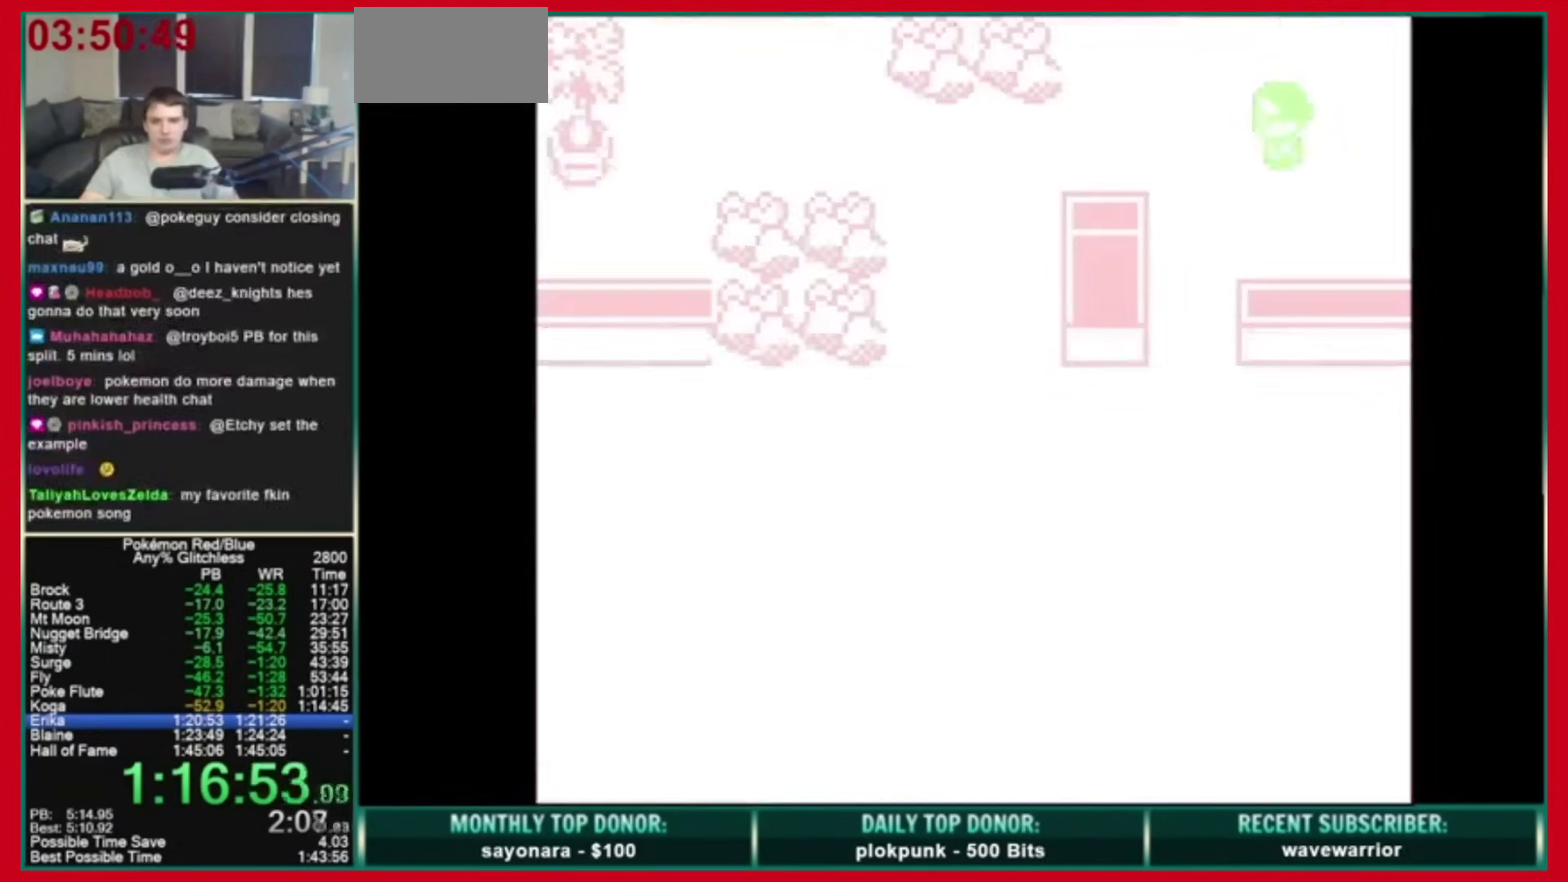
{"buttons": [], "events": [[80, "DPAD_DOWN", "down"], [80, "DPAD_LEFT", "up"], [200, "A", "down"], [280, "DPAD_DOWN", "up"], [400, "A", "up"]]}
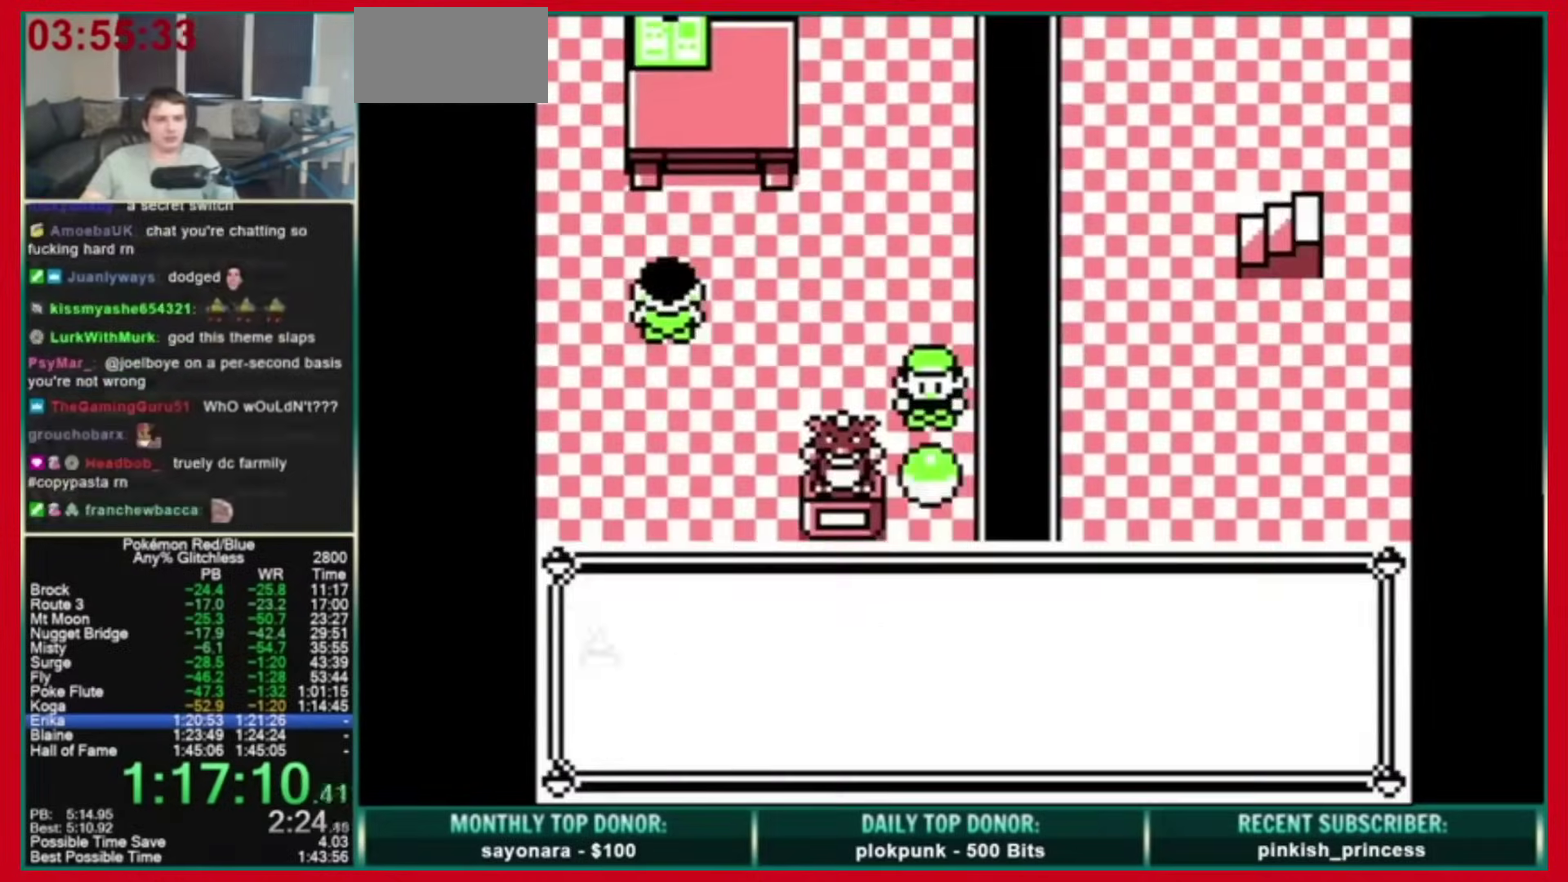
{"buttons": ["START"], "events": [[280, "START", "down"]]}
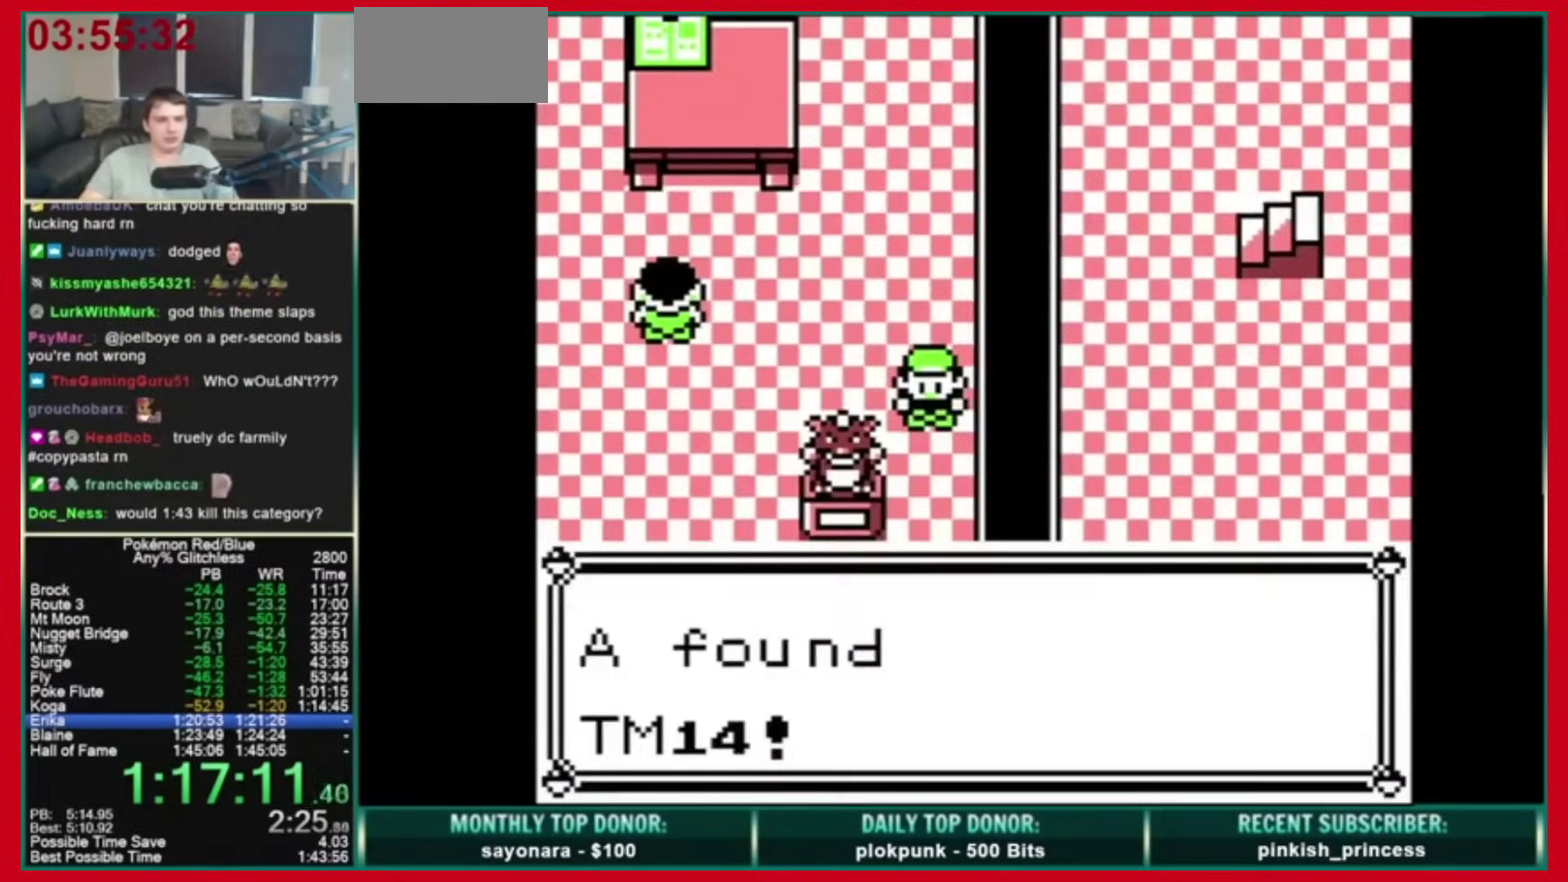
{"buttons": [], "events": [[480, "START", "up"]]}
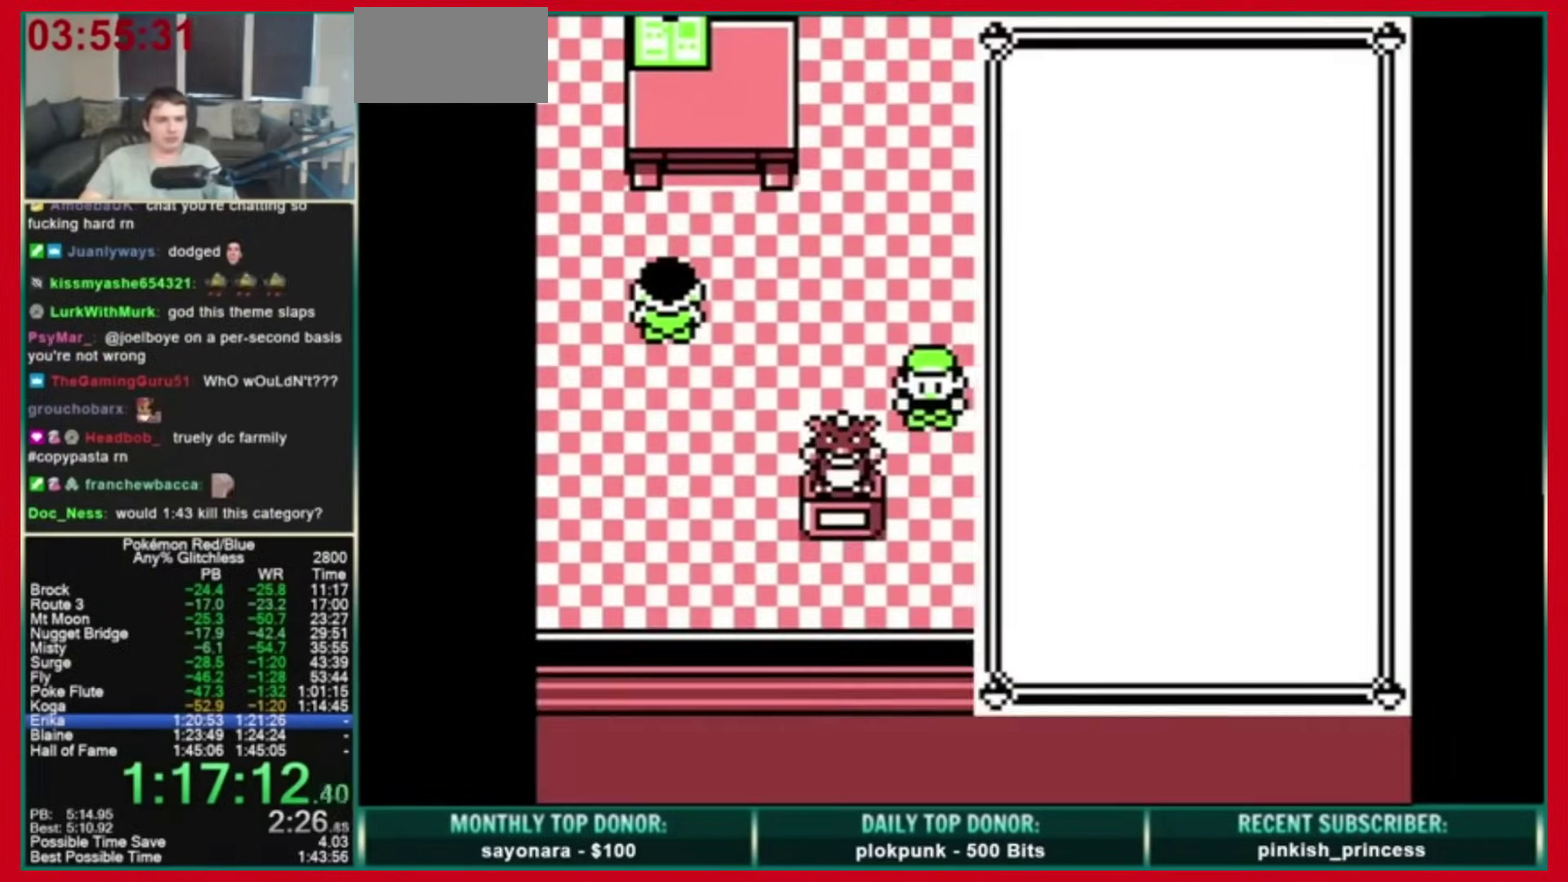
{"buttons": [], "events": [[40, "DPAD_DOWN", "down"], [120, "A", "down"], [200, "A", "up"], [200, "DPAD_DOWN", "up"], [280, "DPAD_DOWN", "down"], [360, "A", "down"], [400, "DPAD_DOWN", "up"], [480, "A", "up"]]}
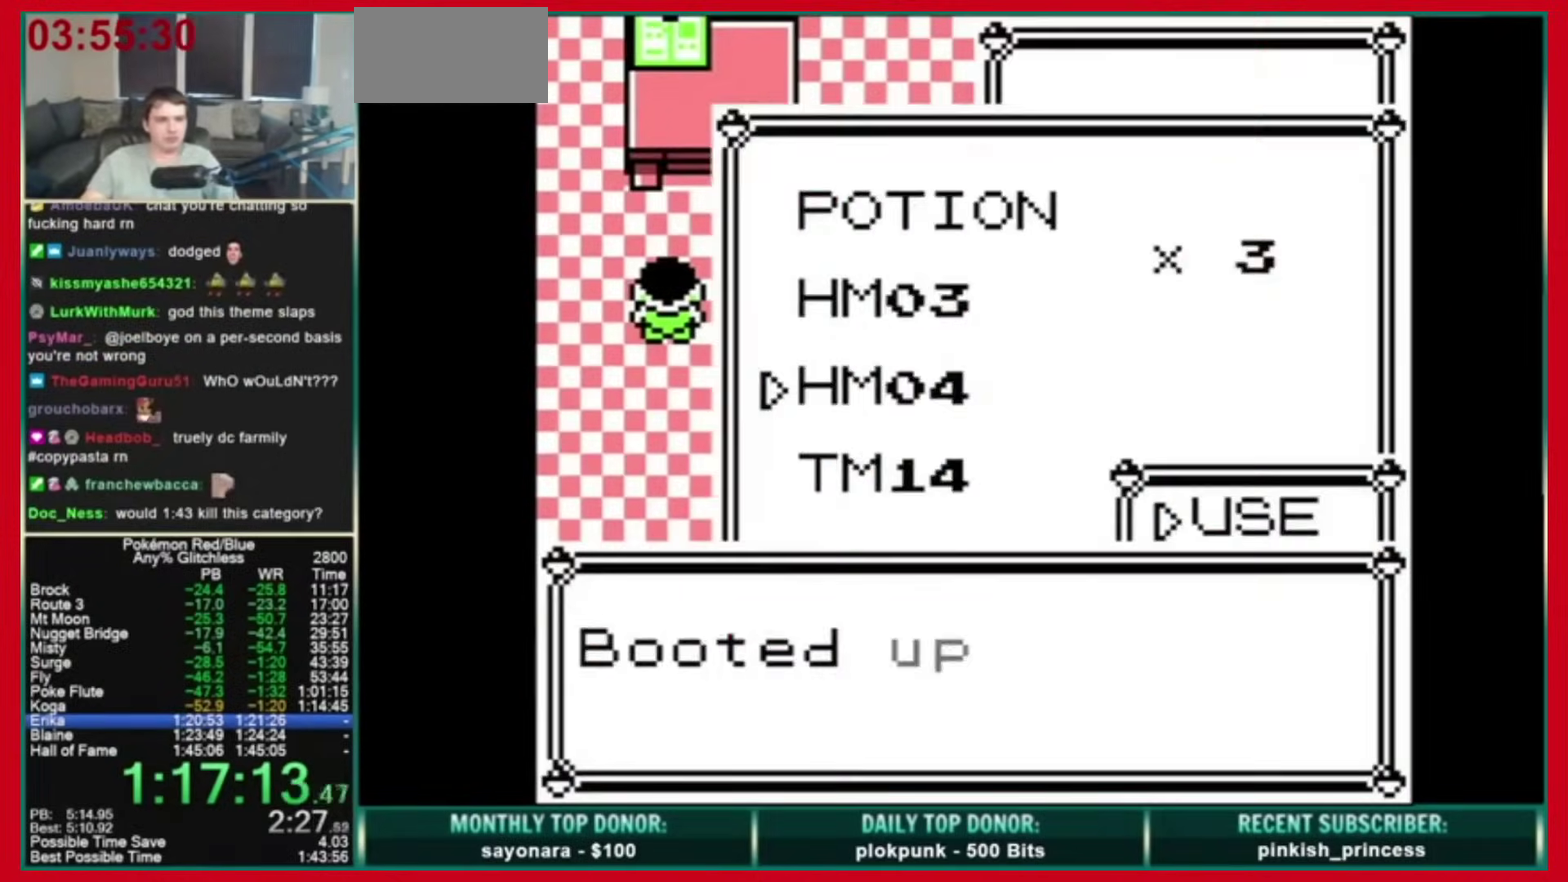
{"buttons": [], "events": [[40, "A", "down"], [80, "B", "down"], [360, "B", "up"], [400, "A", "up"]]}
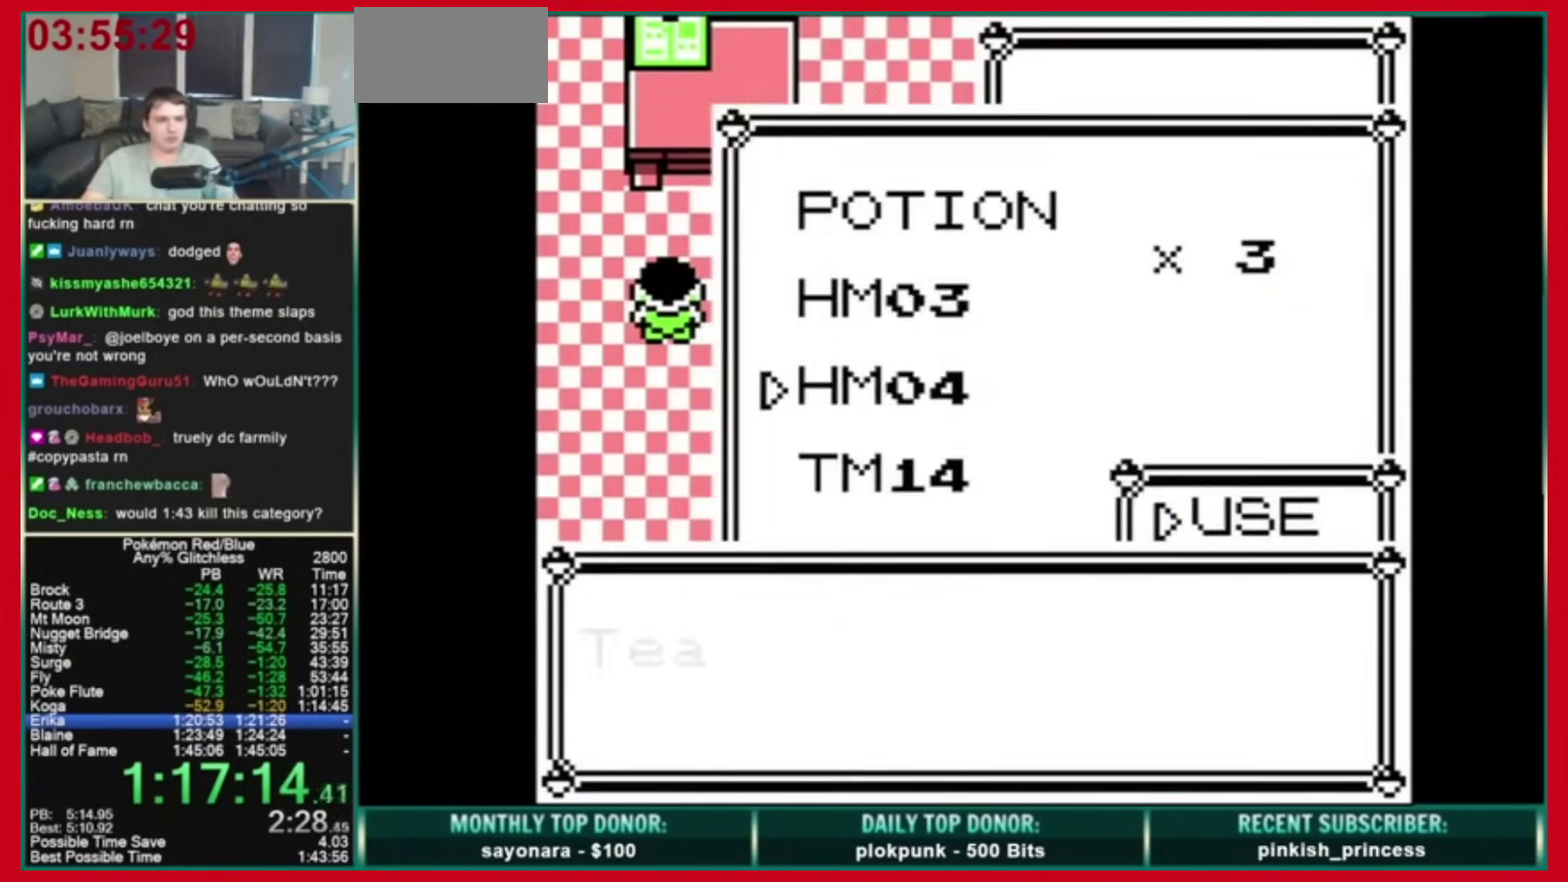
{"buttons": ["A", "B"], "events": [[120, "A", "down"], [200, "A", "up"], [280, "B", "down"], [480, "A", "down"]]}
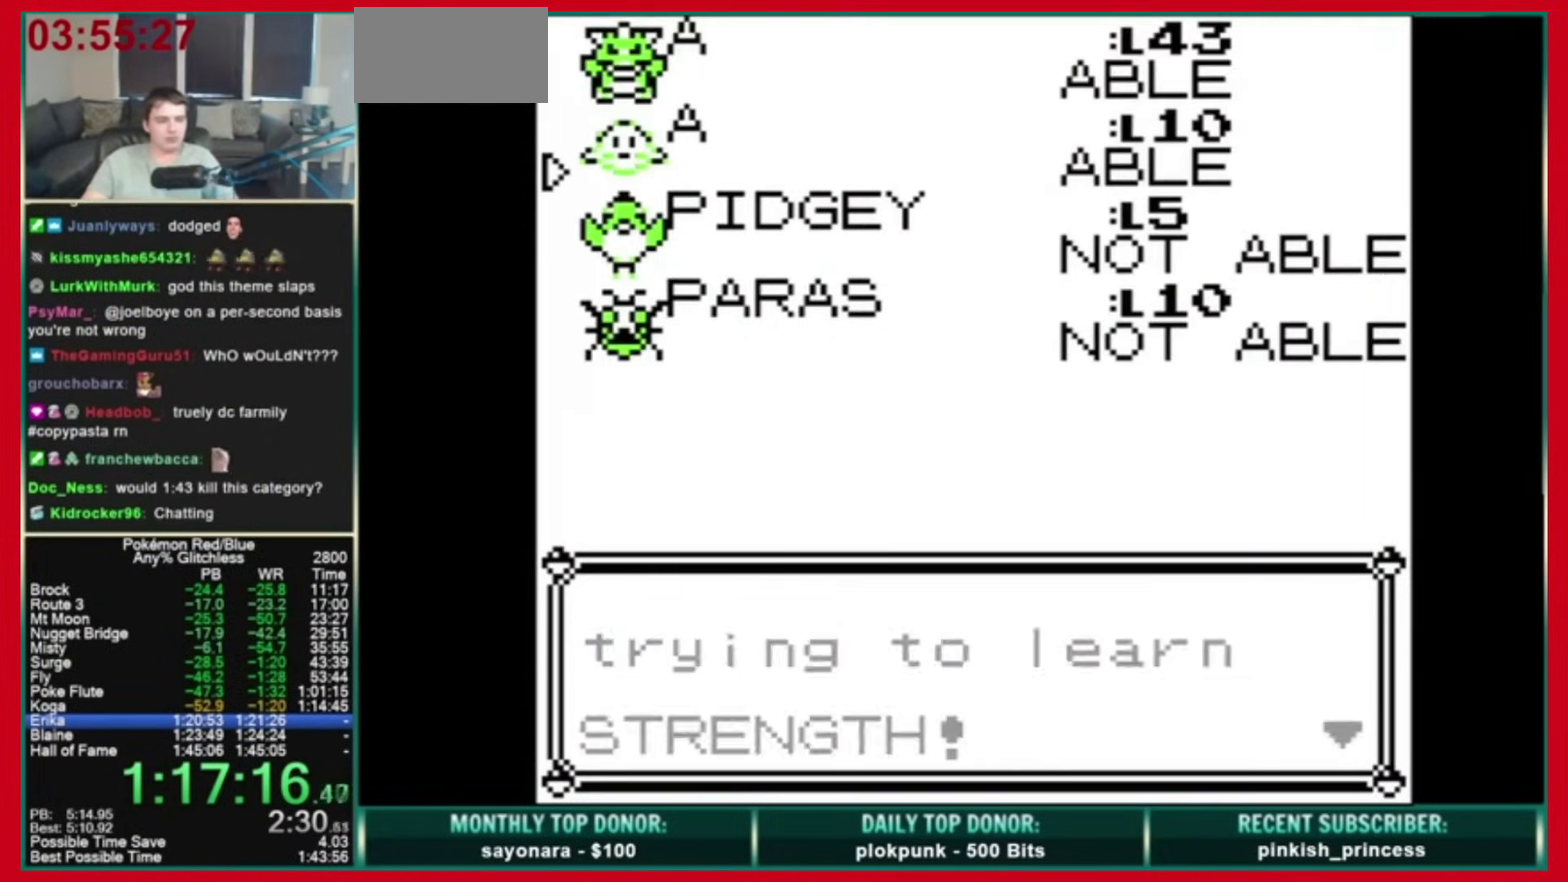
{"buttons": ["B"], "events": [[120, "B", "up"], [320, "B", "down"], [480, "A", "up"]]}
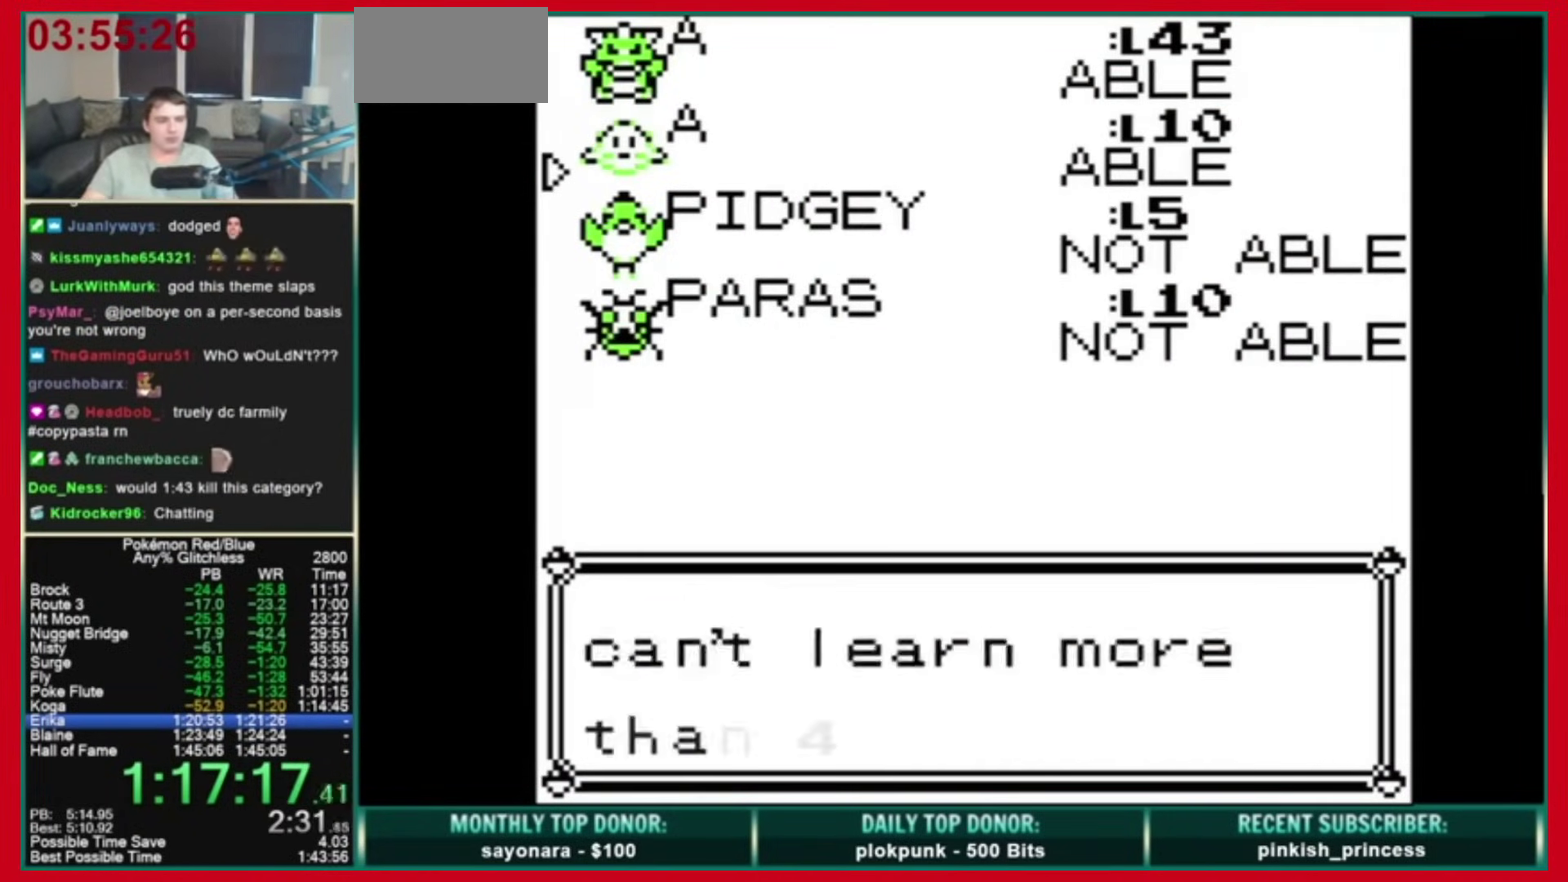
{"buttons": ["A"], "events": [[80, "A", "down"], [200, "B", "up"]]}
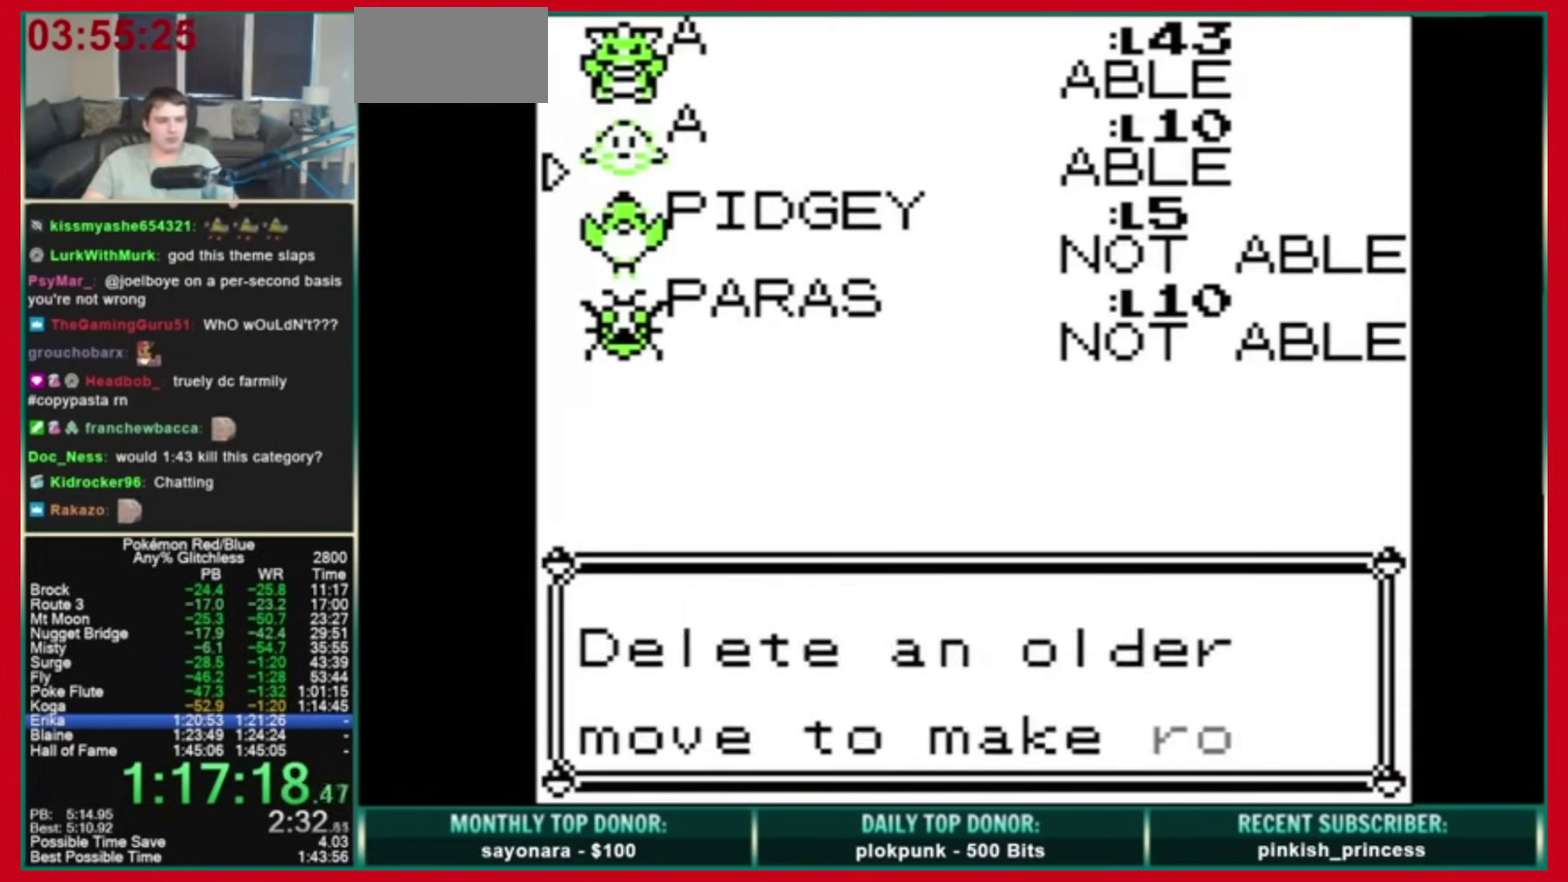
{"buttons": ["A"], "events": [[40, "A", "up"], [320, "A", "down"], [360, "B", "down"], [480, "B", "up"]]}
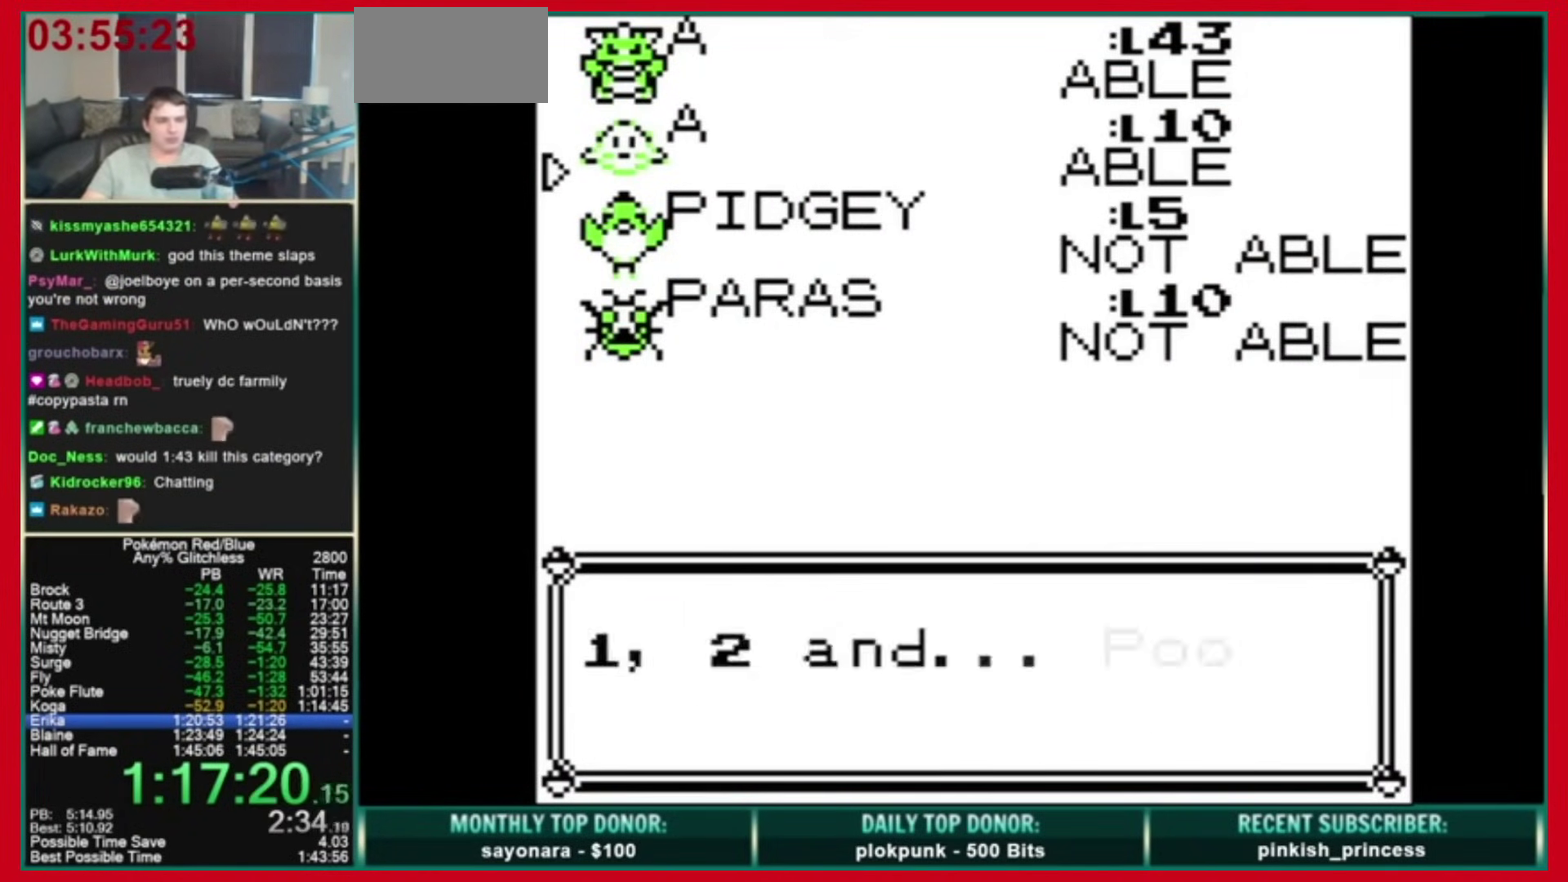
{"buttons": ["B"], "events": [[80, "B", "down"], [160, "B", "up"], [240, "B", "down"], [360, "A", "up"]]}
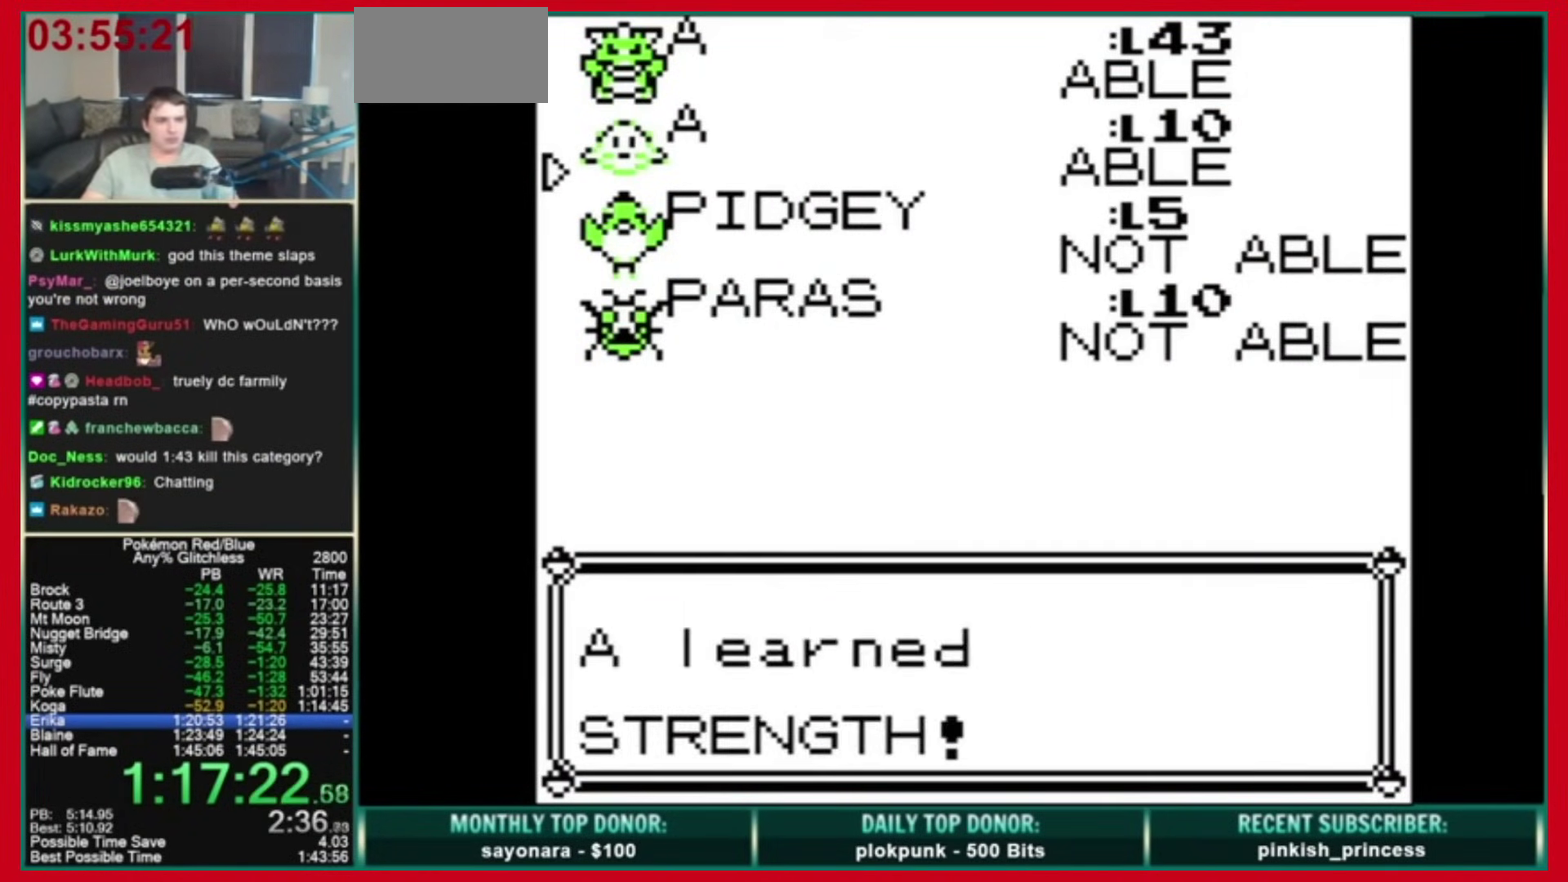
{"buttons": ["DPAD_DOWN"], "events": [[280, "B", "up"], [280, "DPAD_DOWN", "down"]]}
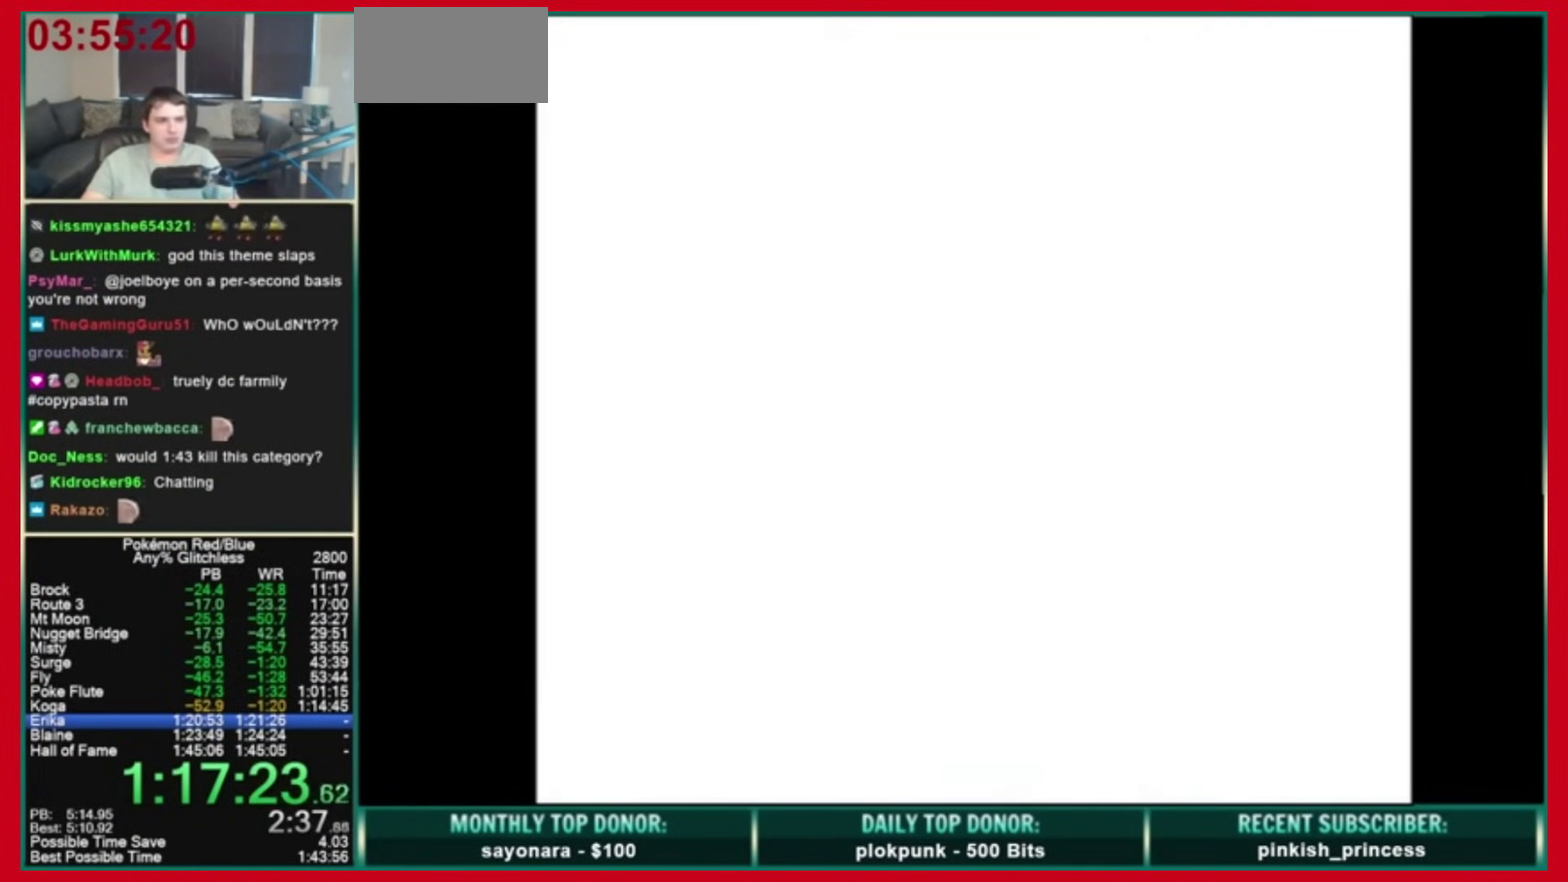
{"buttons": ["A", "B"], "events": [[160, "A", "down"], [200, "DPAD_DOWN", "up"], [280, "A", "up"], [400, "A", "down"], [440, "B", "down"]]}
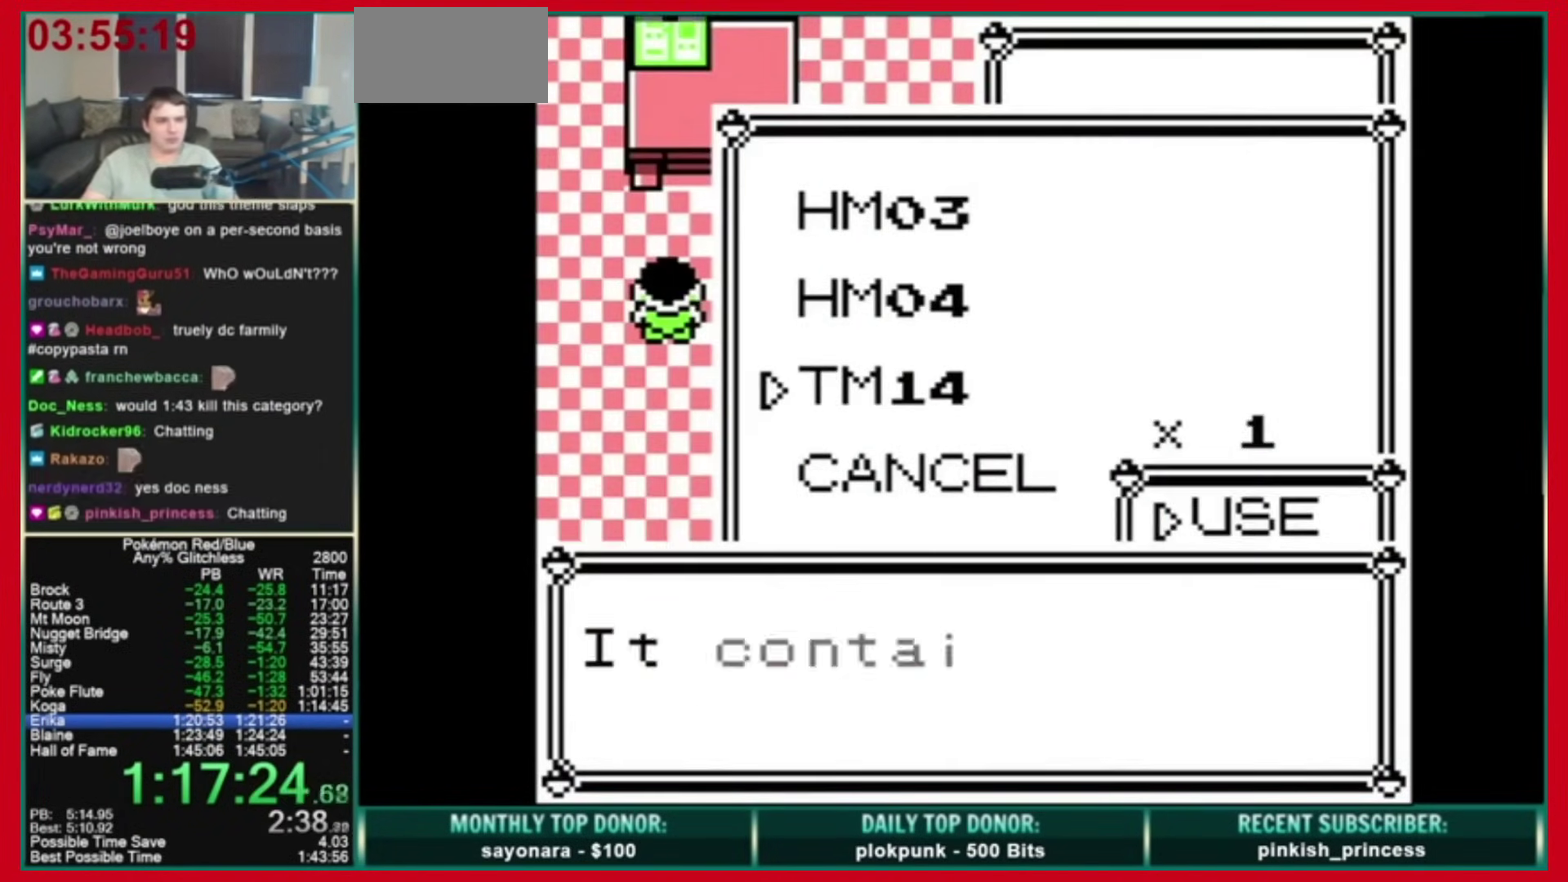
{"buttons": [], "events": [[200, "B", "up"], [240, "A", "up"]]}
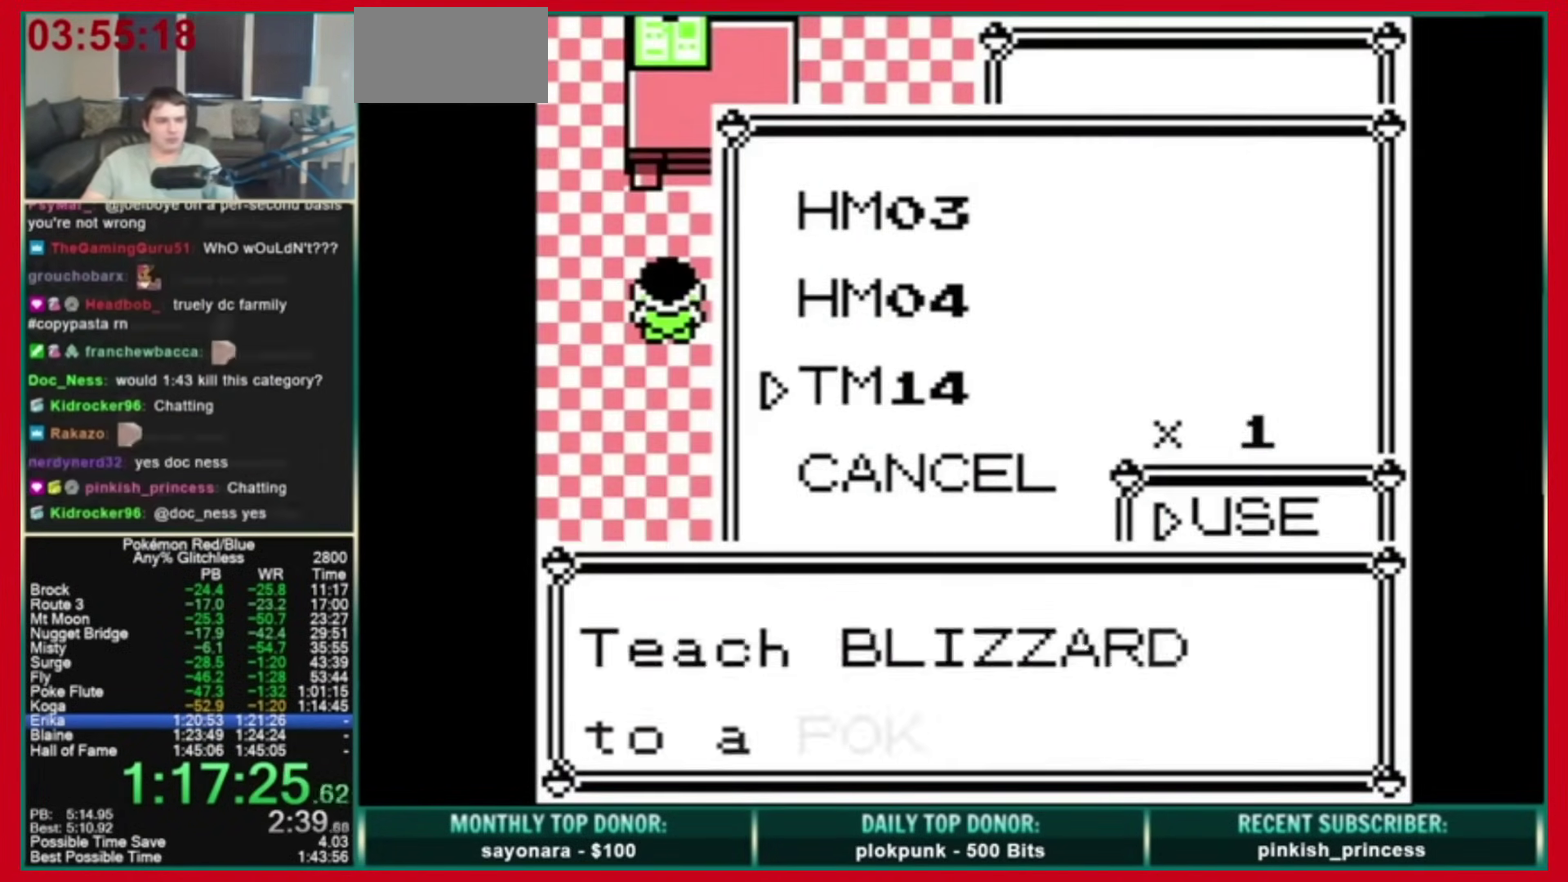
{"buttons": [], "events": [[80, "A", "down"], [160, "A", "up"], [200, "DPAD_UP", "down"], [440, "A", "down"], [520, "A", "up"], [520, "DPAD_UP", "up"]]}
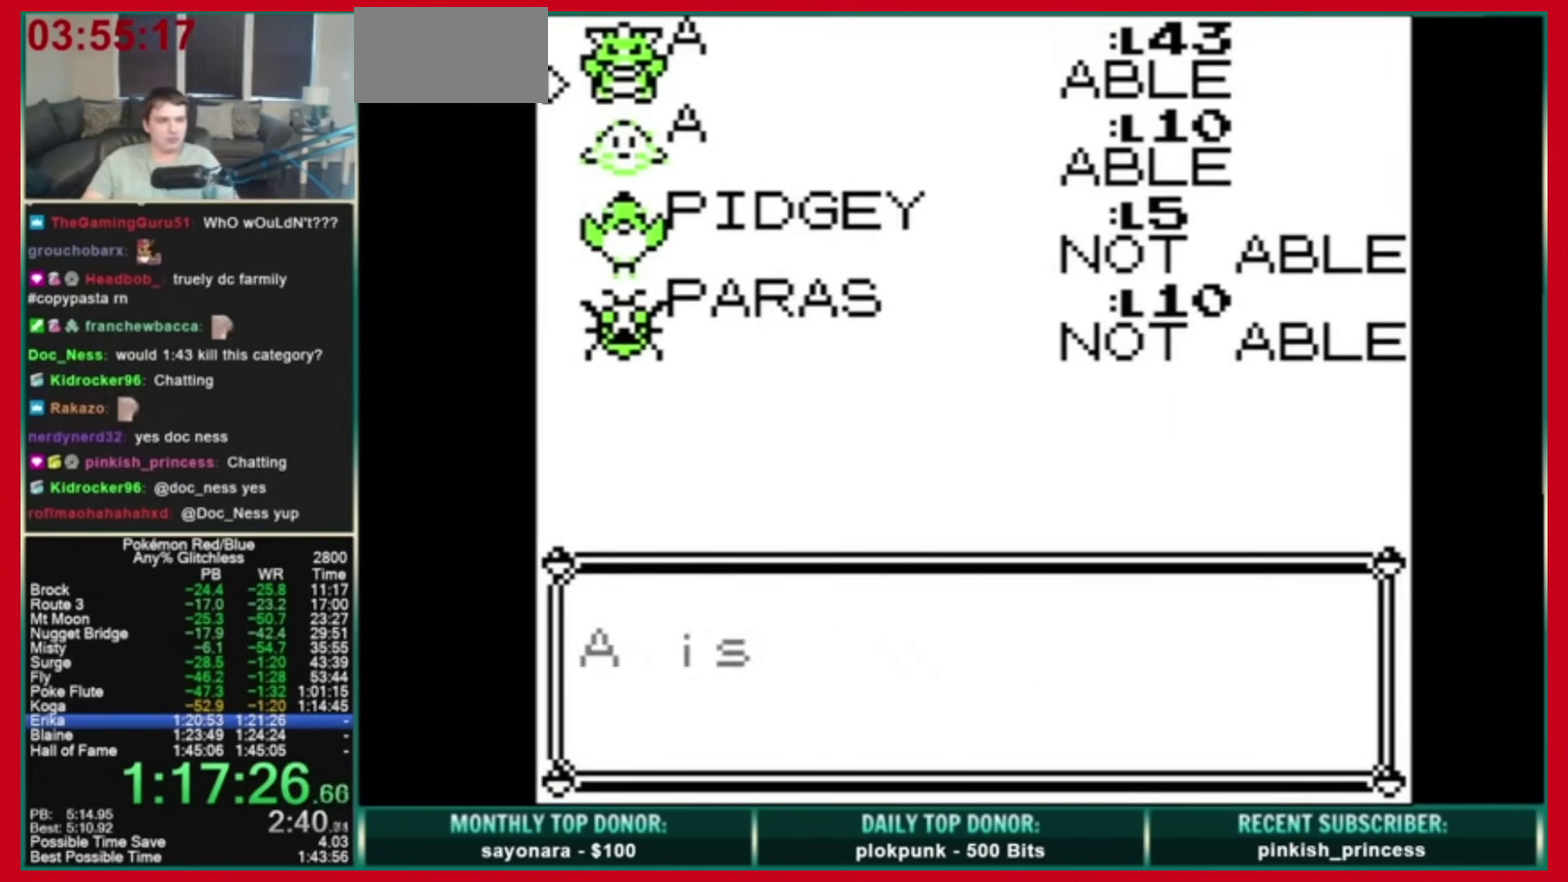
{"buttons": ["A", "B"], "events": [[120, "B", "down"], [160, "A", "down"]]}
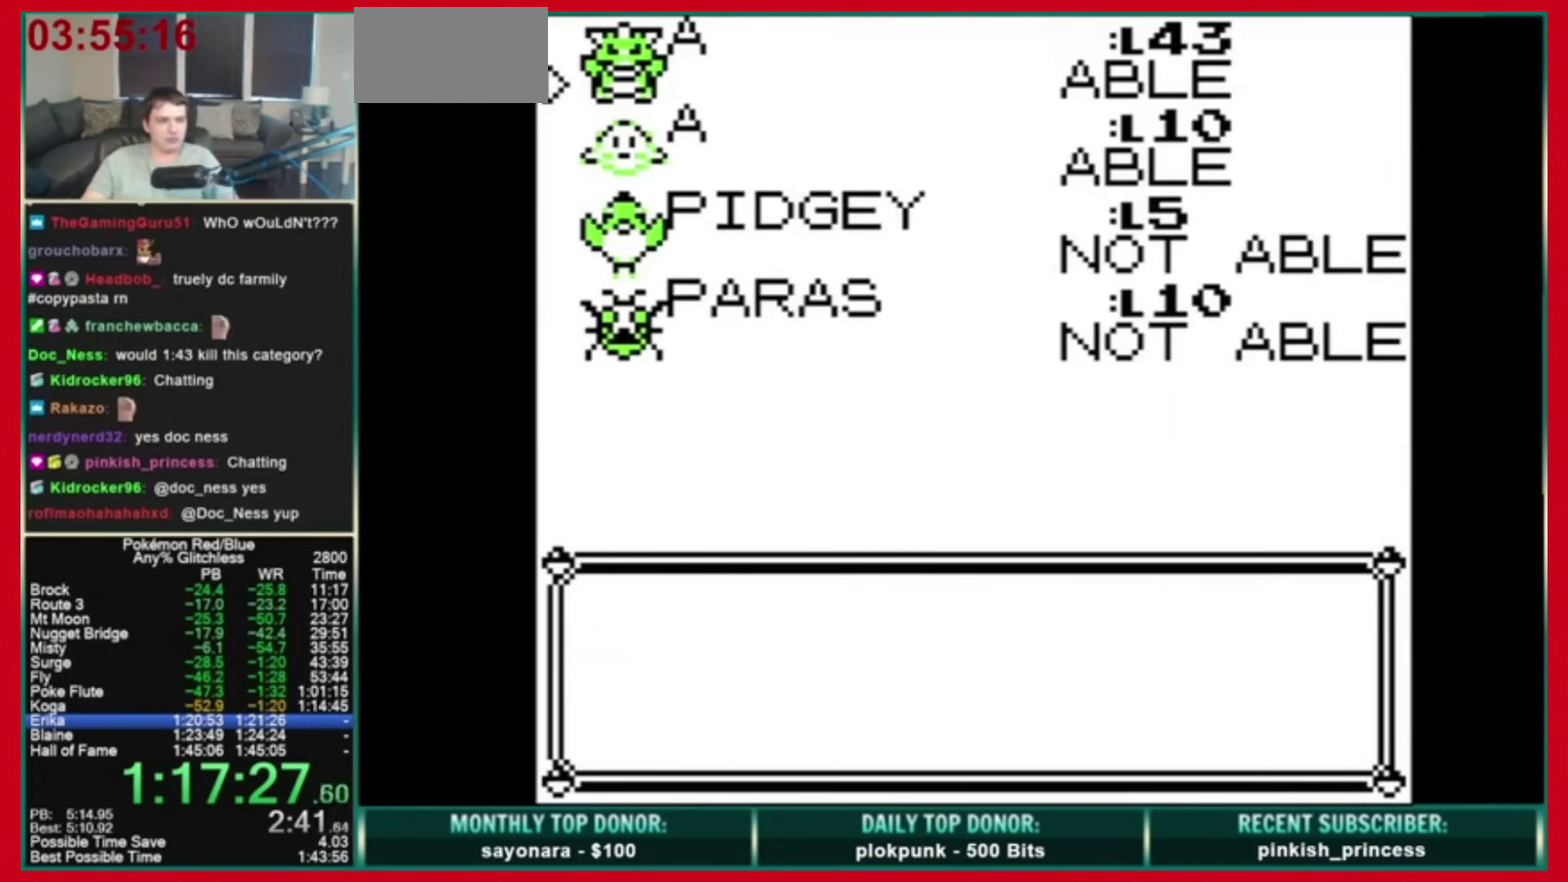
{"buttons": ["A", "B"], "events": []}
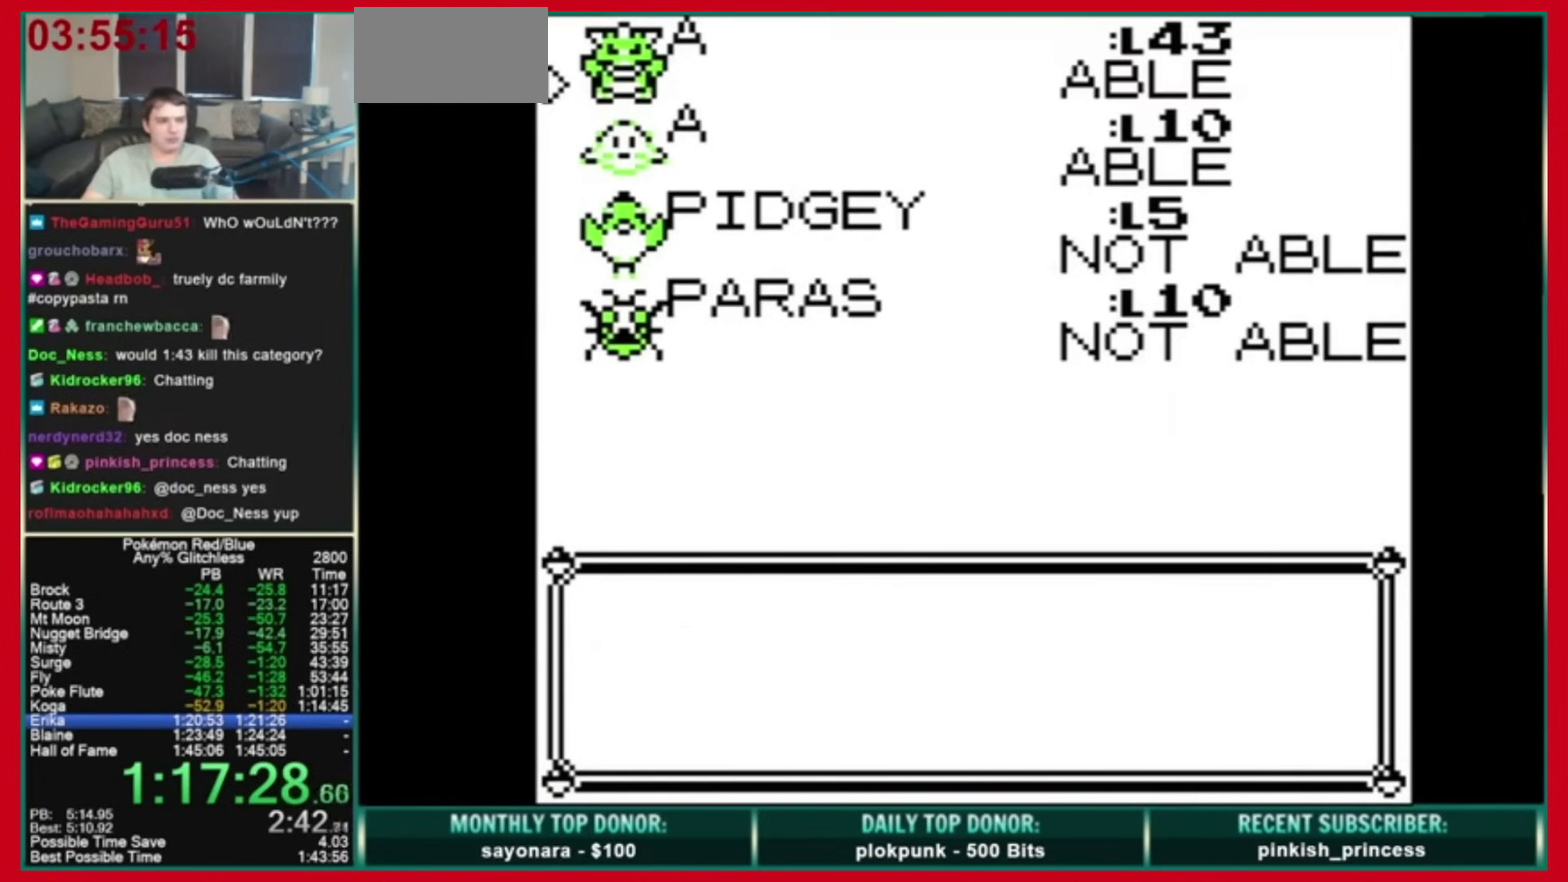
{"buttons": ["A"], "events": [[480, "B", "up"]]}